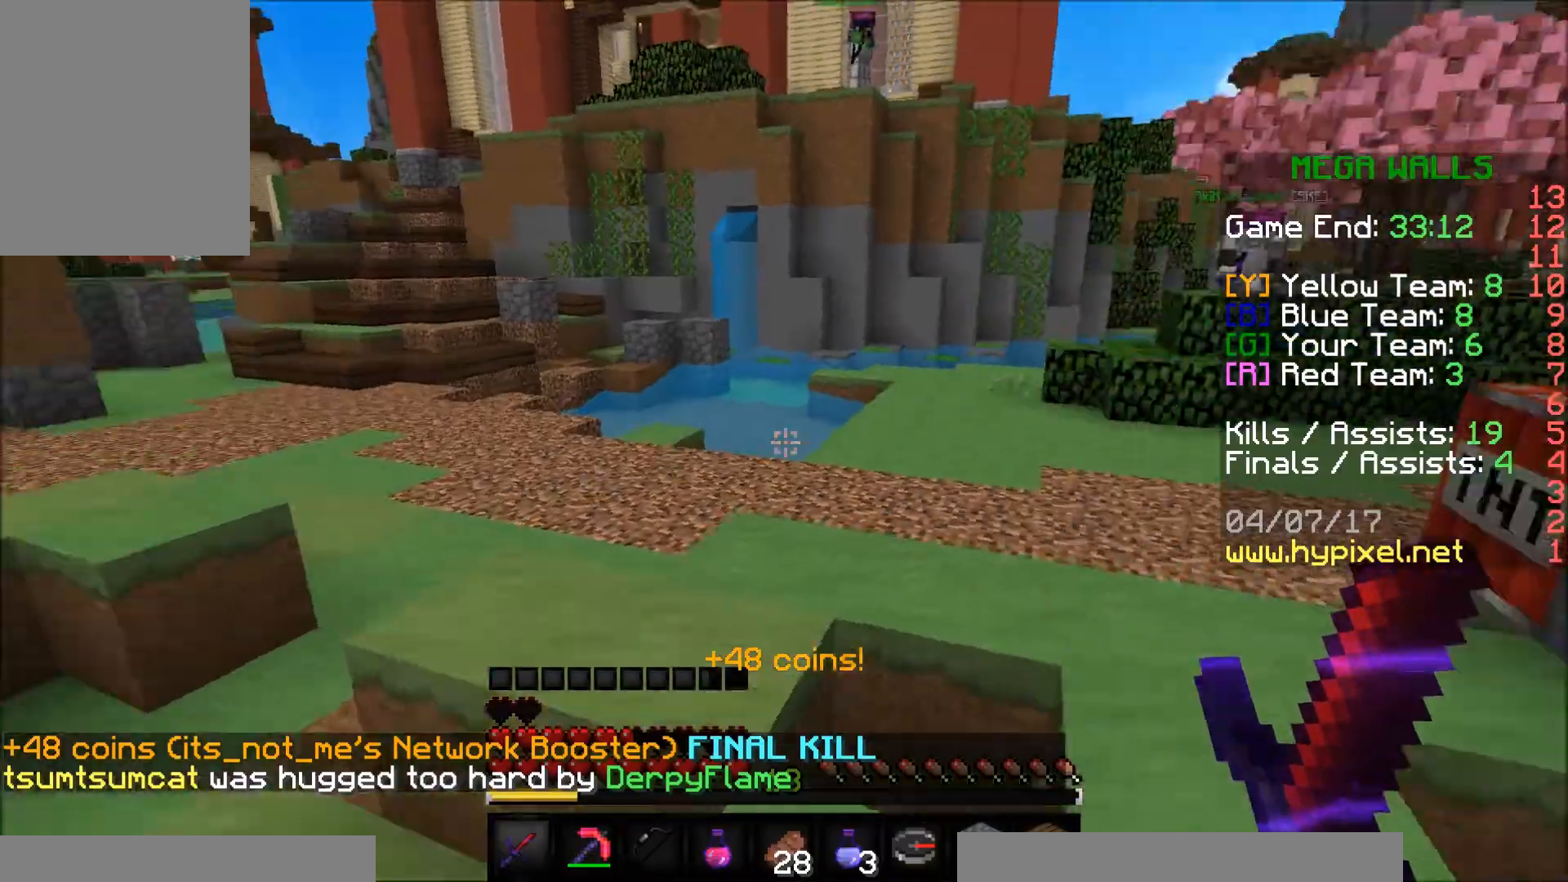
Gameplay with keyboard and mouse; each line is a JSON object with the keys and mouse buttons held at the frame after it. "events" lists presses ("down") and releases ("up") of "a", "d", "s", "w", "mouse_left" and "mouse_right" between this image and that frame as [ms after this image, input, new state], when the widget could be followed in between. "mouse_left", "mouse_right" = the "left", "right" buttons of the "mouse" list. No other keys are recorded. Fast repeated clicks can show as one long hold. Mouse movement is not recorded.
{"keys": ["a", "w"], "mouse": ["left", "right"], "events": [[267, "a", "down"], [467, "mouse_left", "down"], [467, "mouse_right", "down"]]}
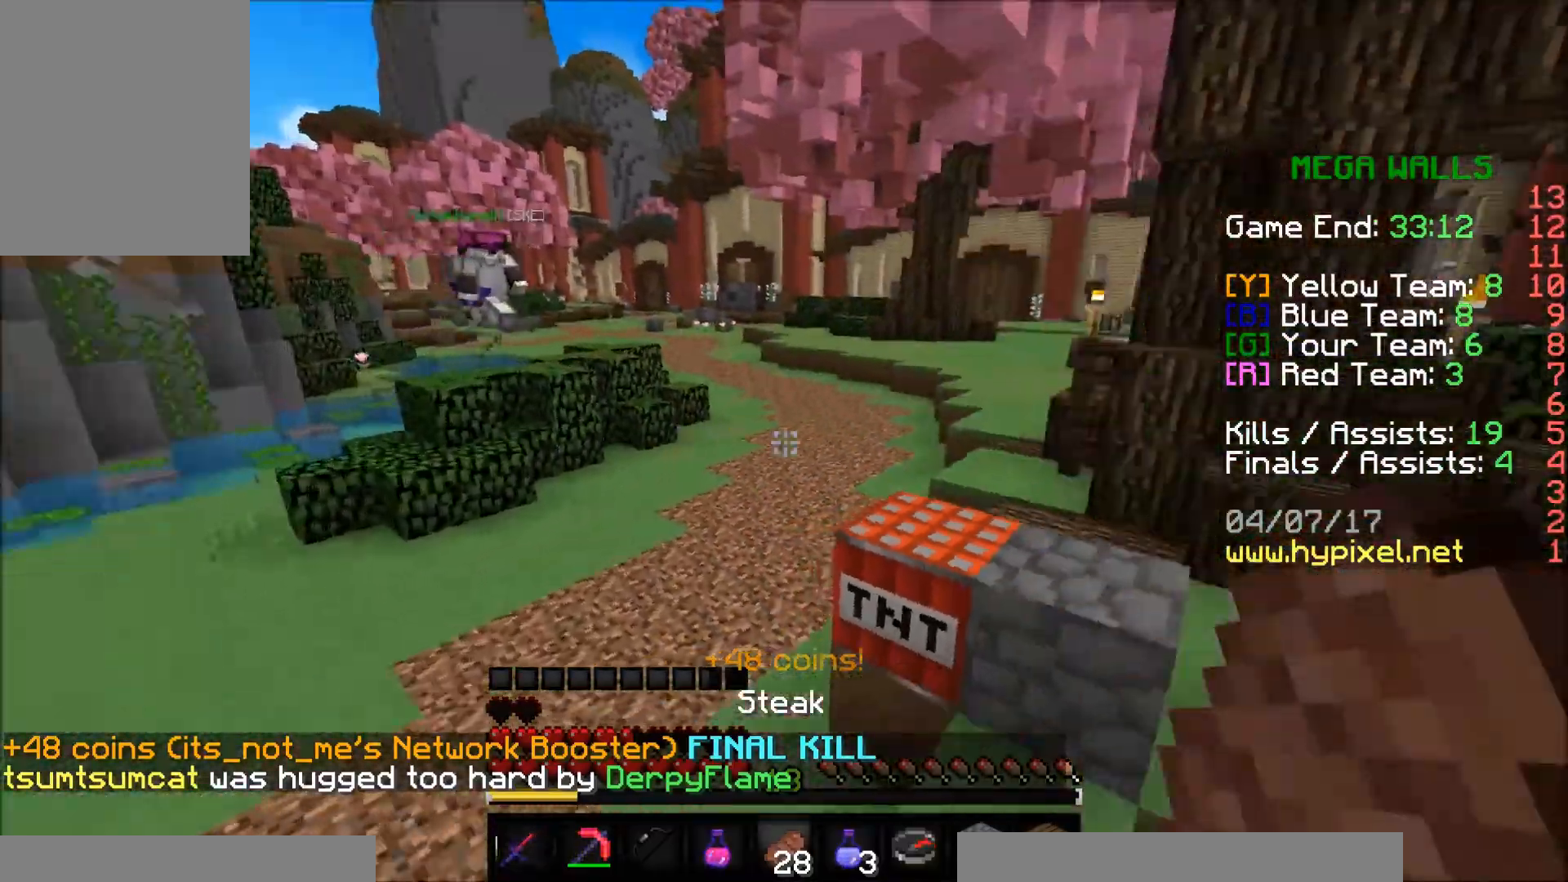
{"keys": ["w"], "mouse": [], "events": [[167, "a", "up"], [167, "mouse_left", "up"], [167, "mouse_right", "up"]]}
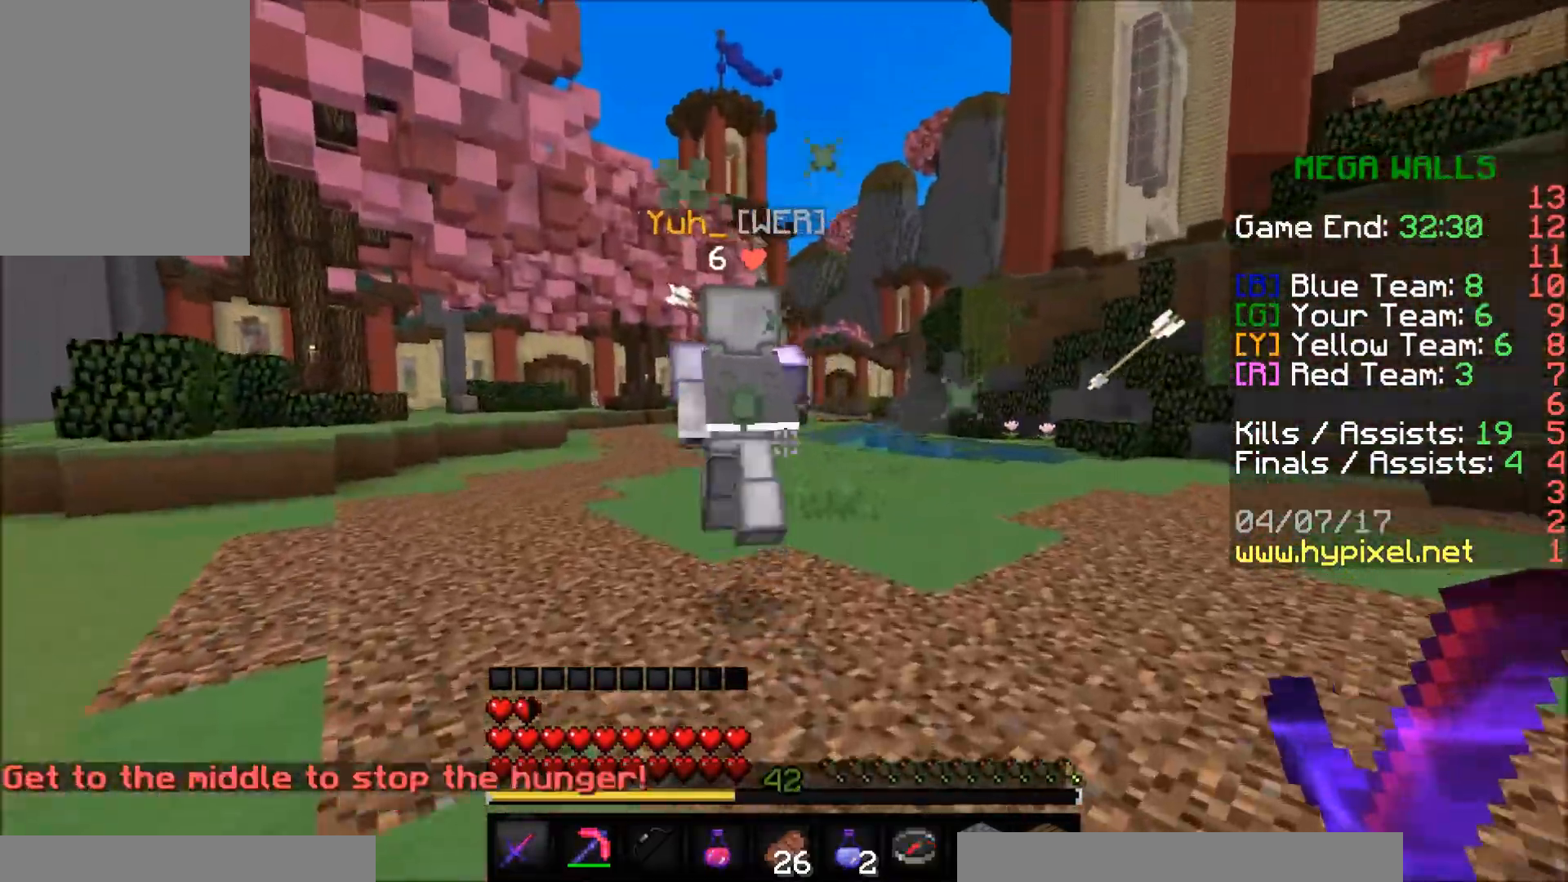
{"keys": ["w"], "mouse": [], "events": []}
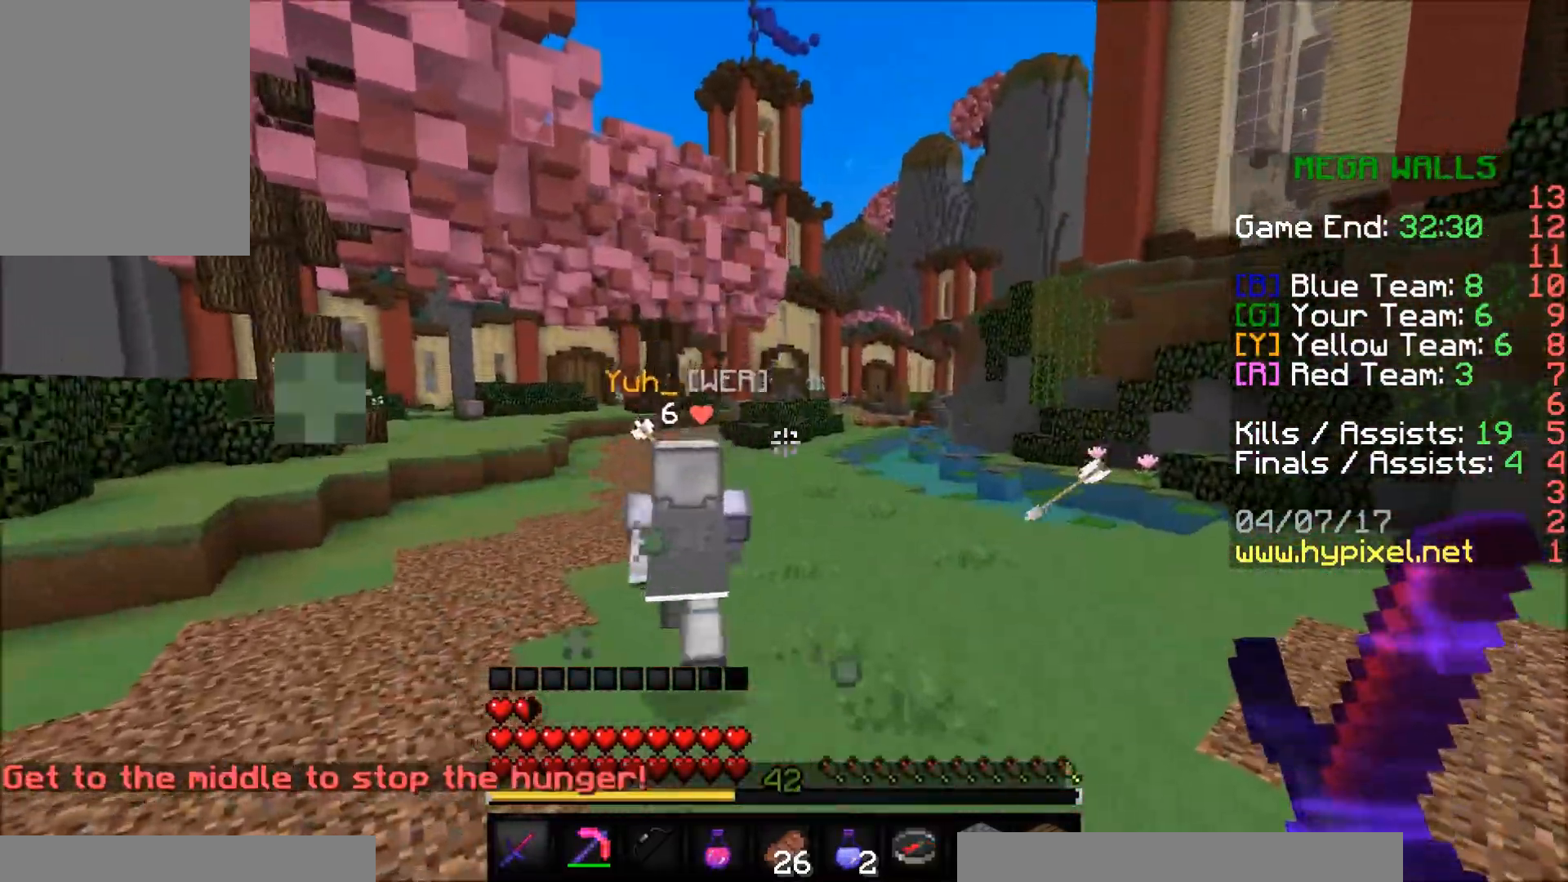
{"keys": ["w"], "mouse": [], "events": []}
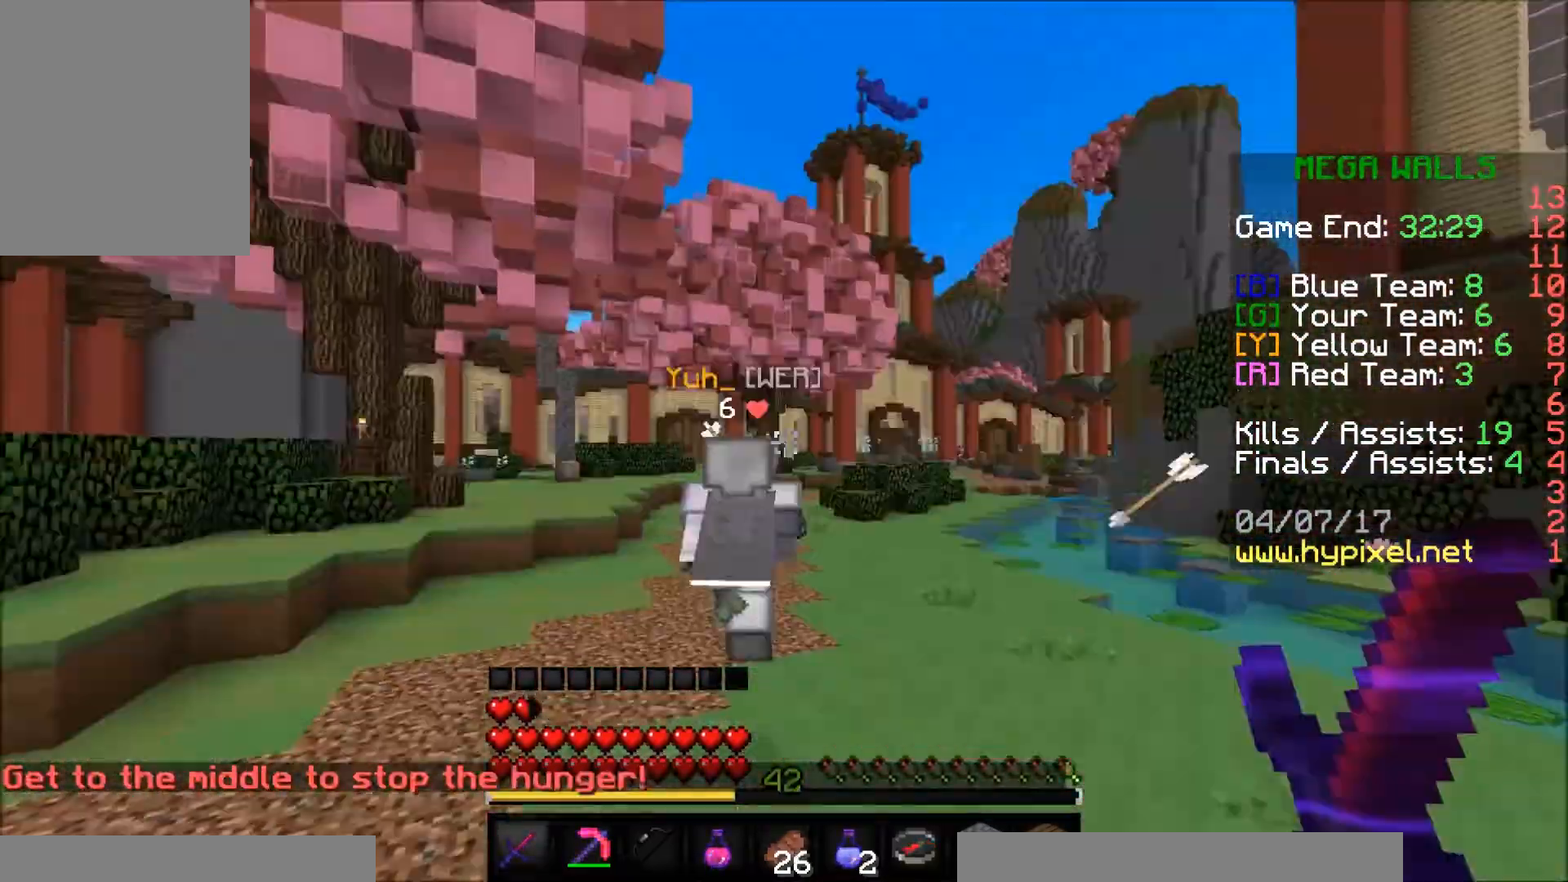
{"keys": ["w"], "mouse": [], "events": []}
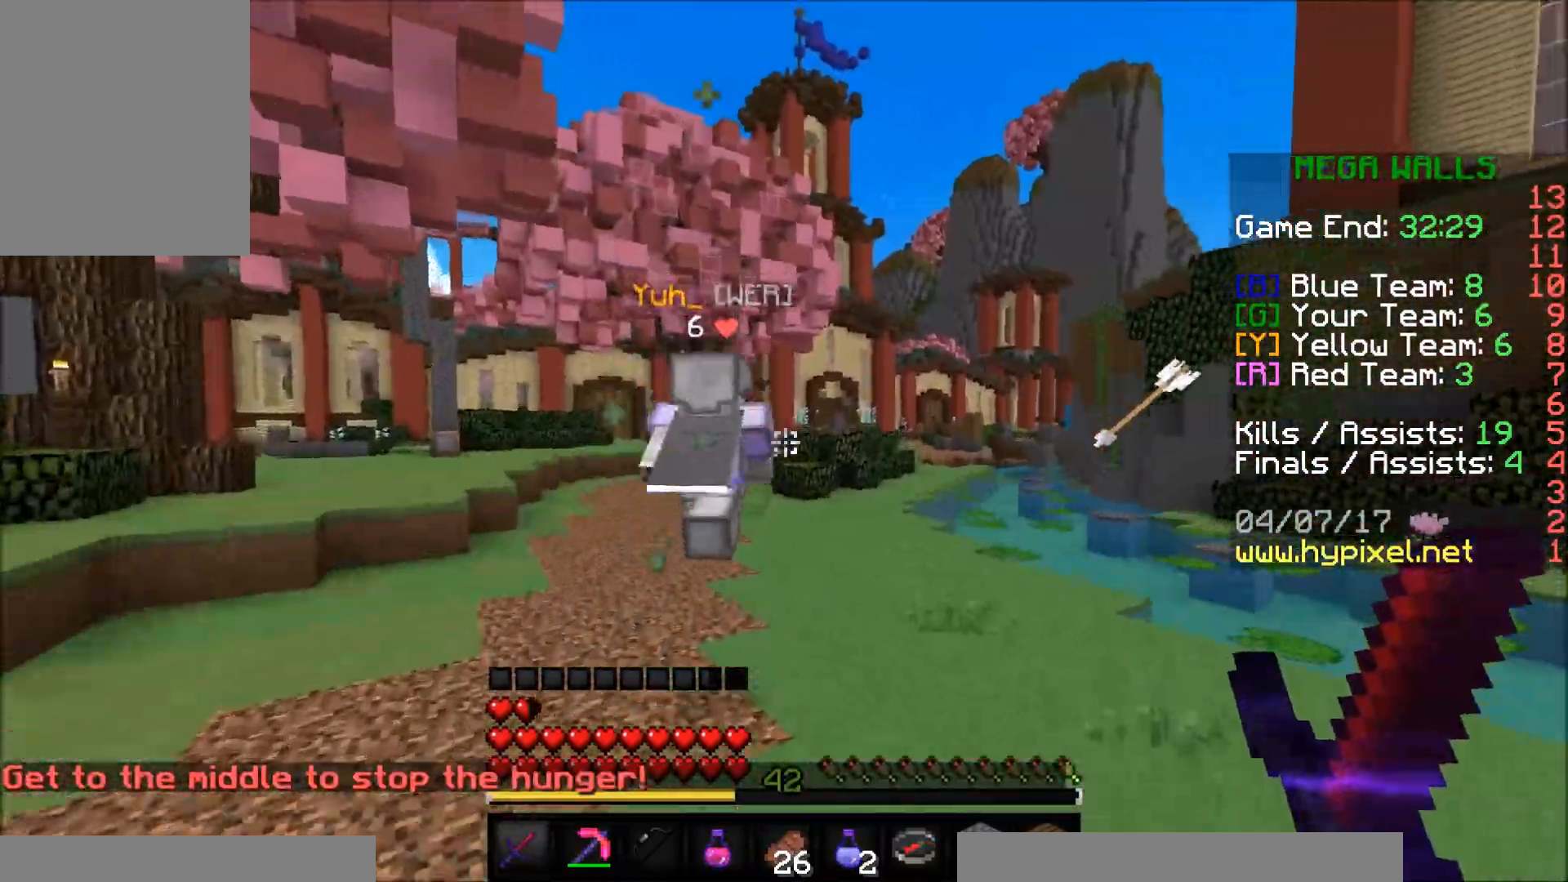
{"keys": ["w"], "mouse": [], "events": []}
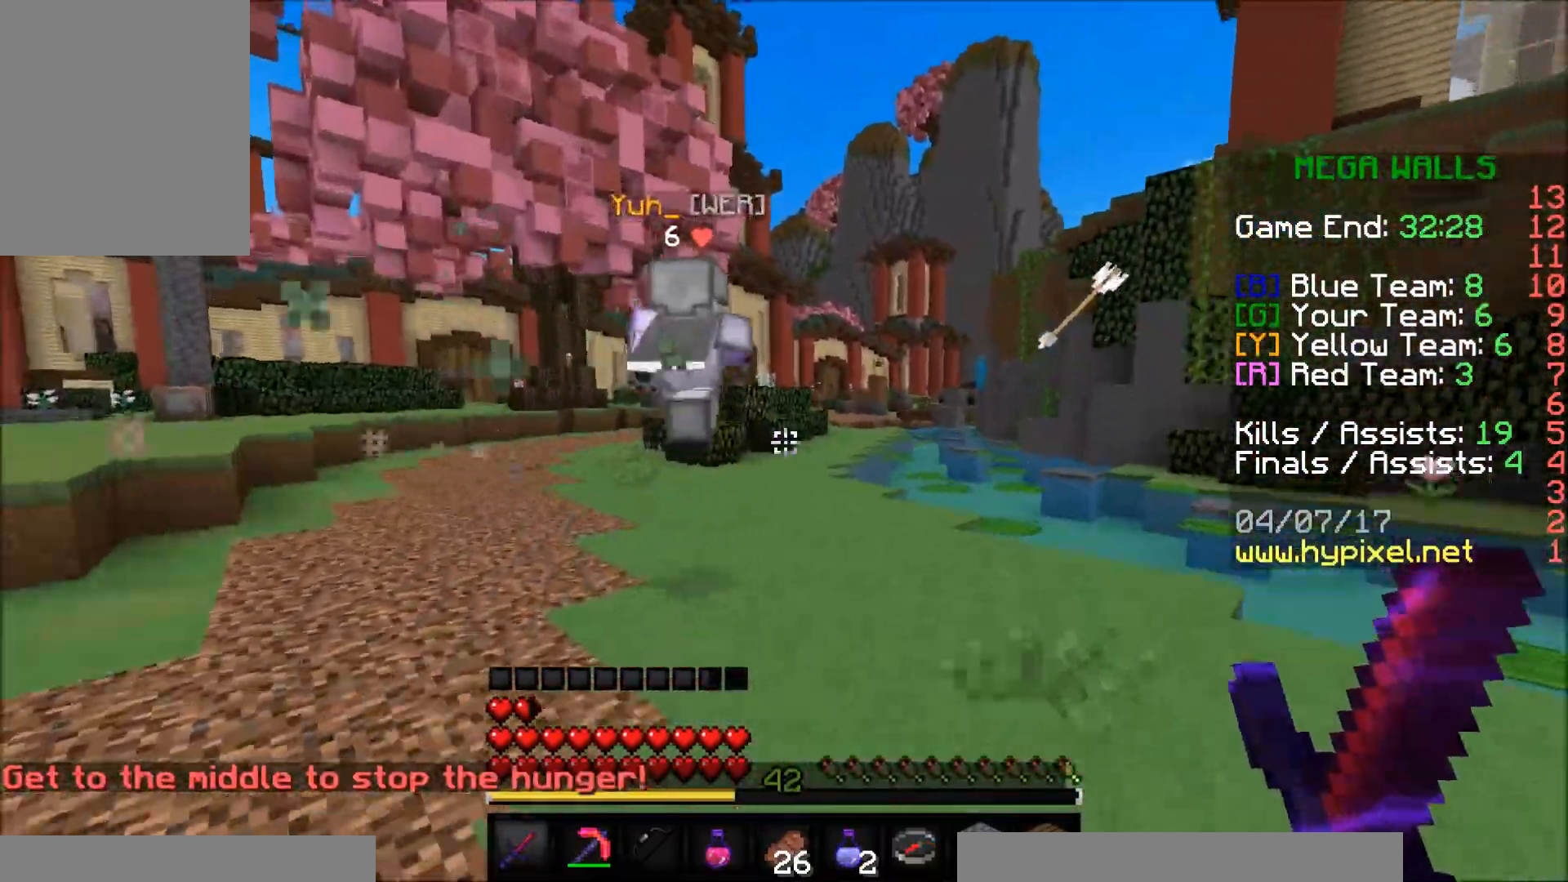
{"keys": ["w"], "mouse": [], "events": []}
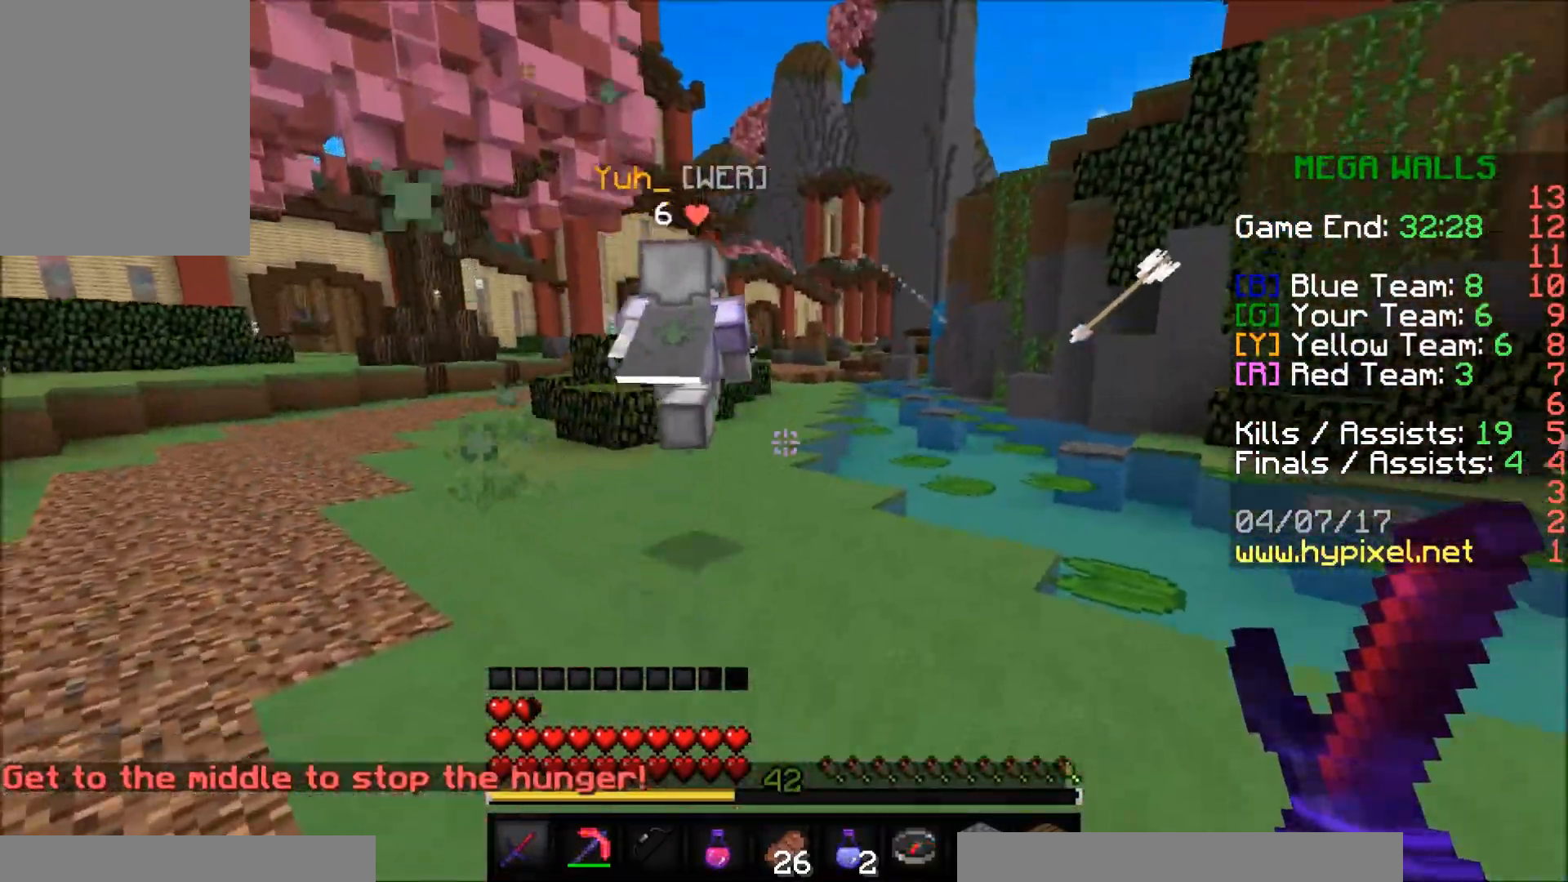
{"keys": ["w"], "mouse": [], "events": [[33, "mouse_left", "down"], [83, "mouse_left", "up"], [133, "mouse_left", "down"], [233, "mouse_left", "up"], [283, "mouse_left", "down"], [333, "mouse_left", "up"], [433, "mouse_left", "down"], [483, "mouse_left", "up"]]}
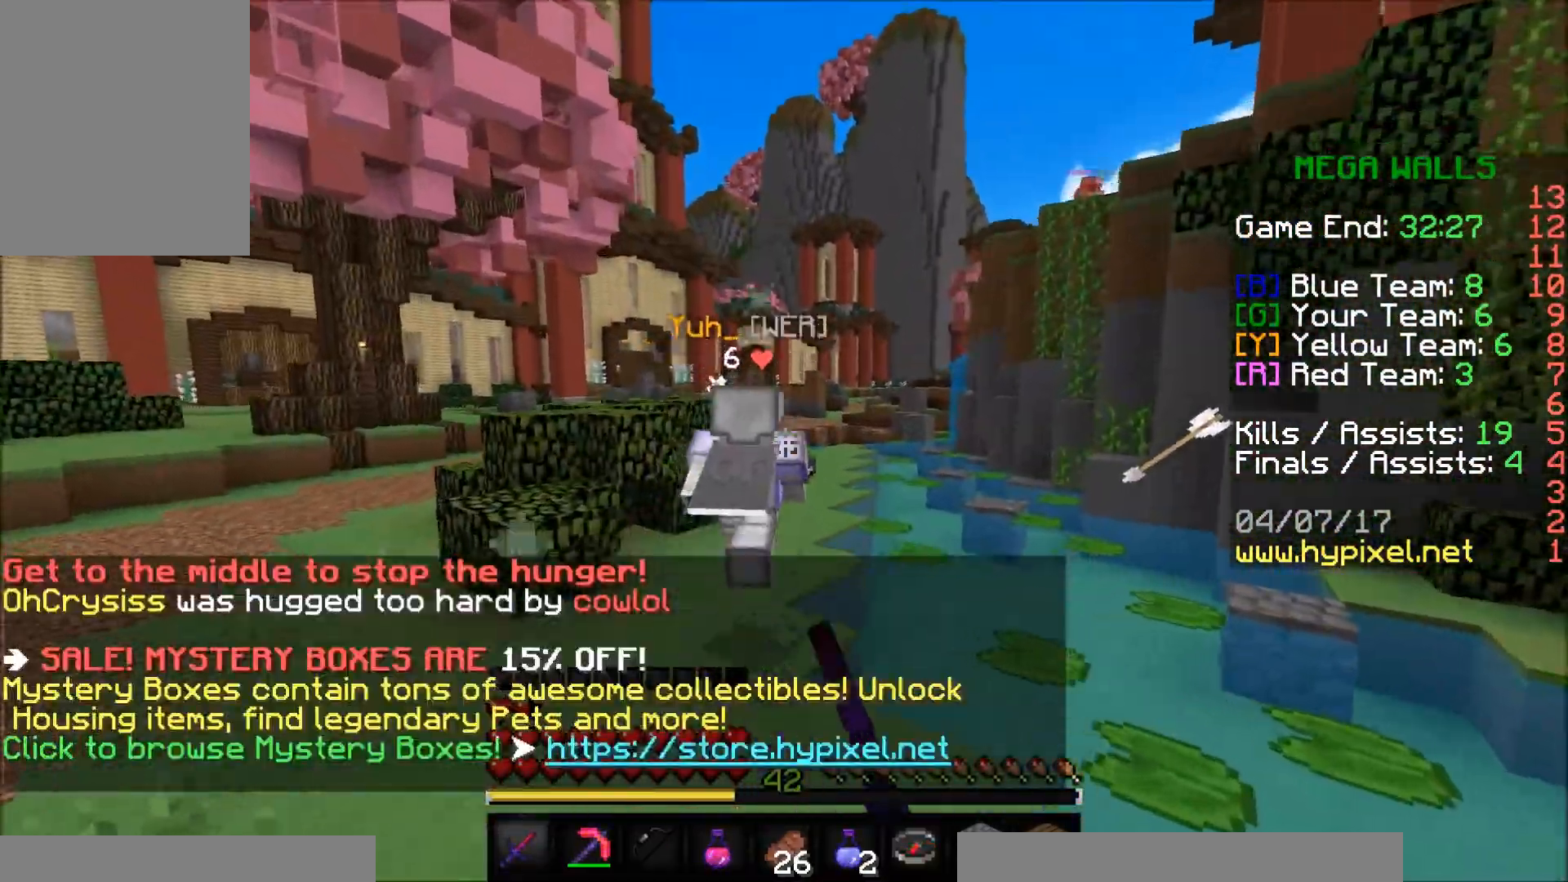
{"keys": ["w"], "mouse": [], "events": []}
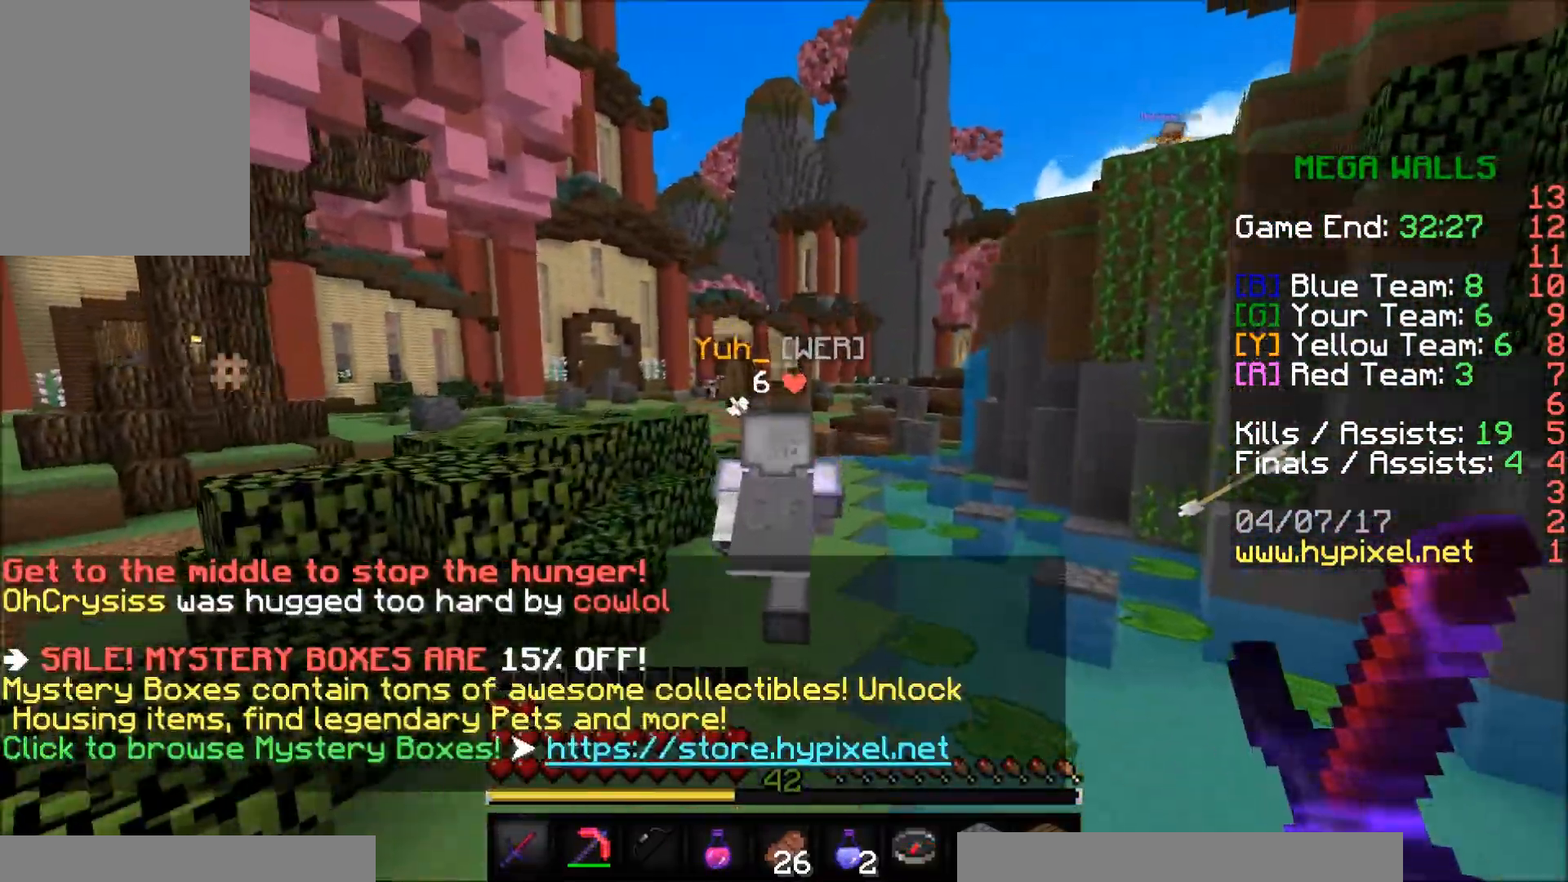
{"keys": ["w"], "mouse": [], "events": []}
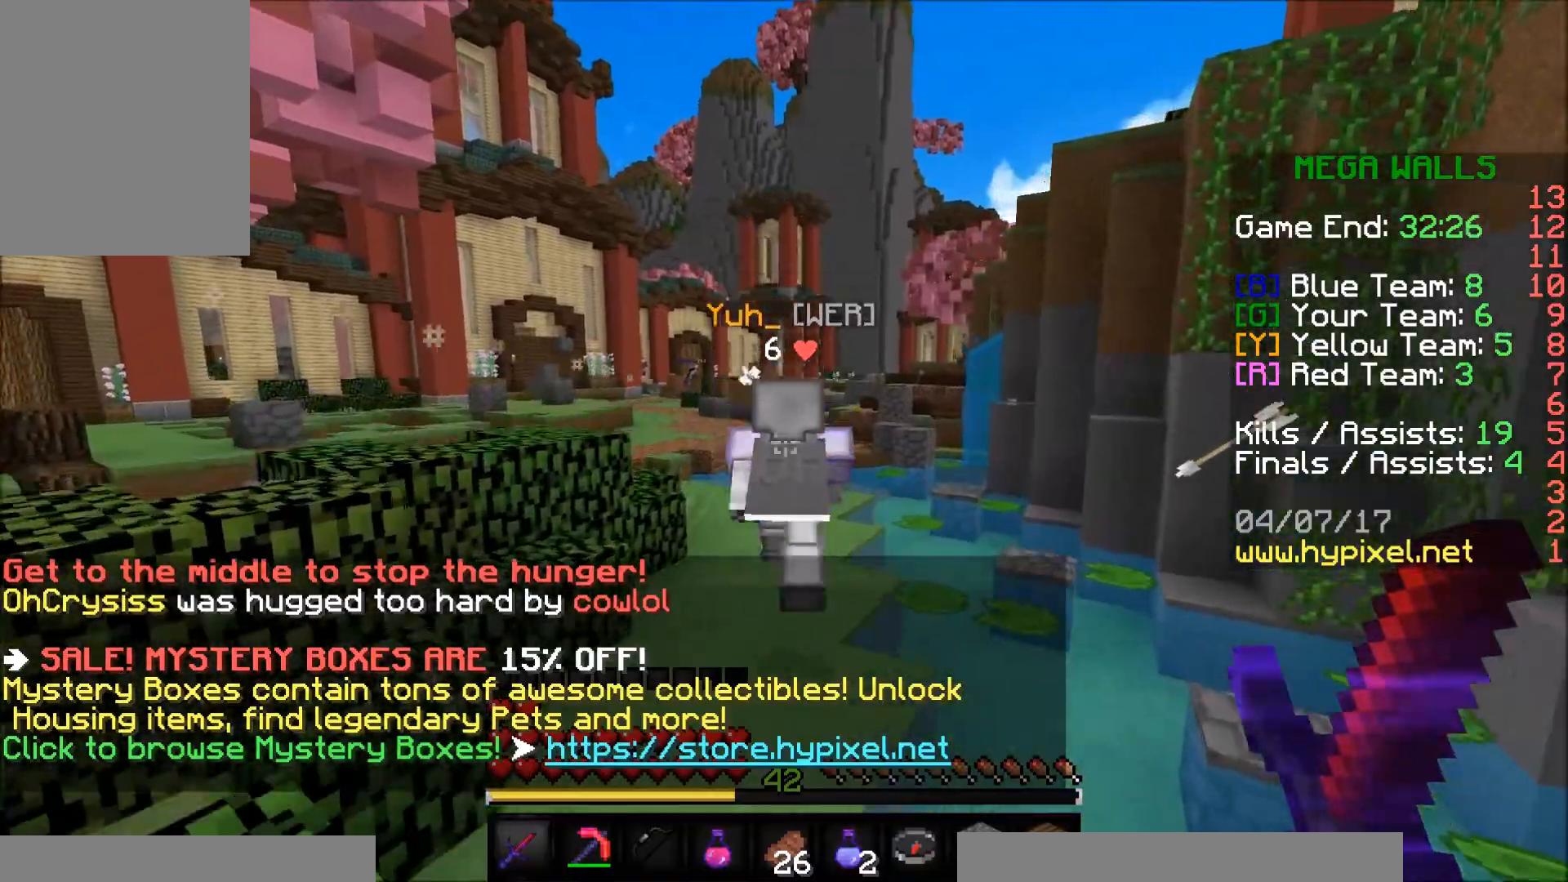
{"keys": ["w"], "mouse": [], "events": []}
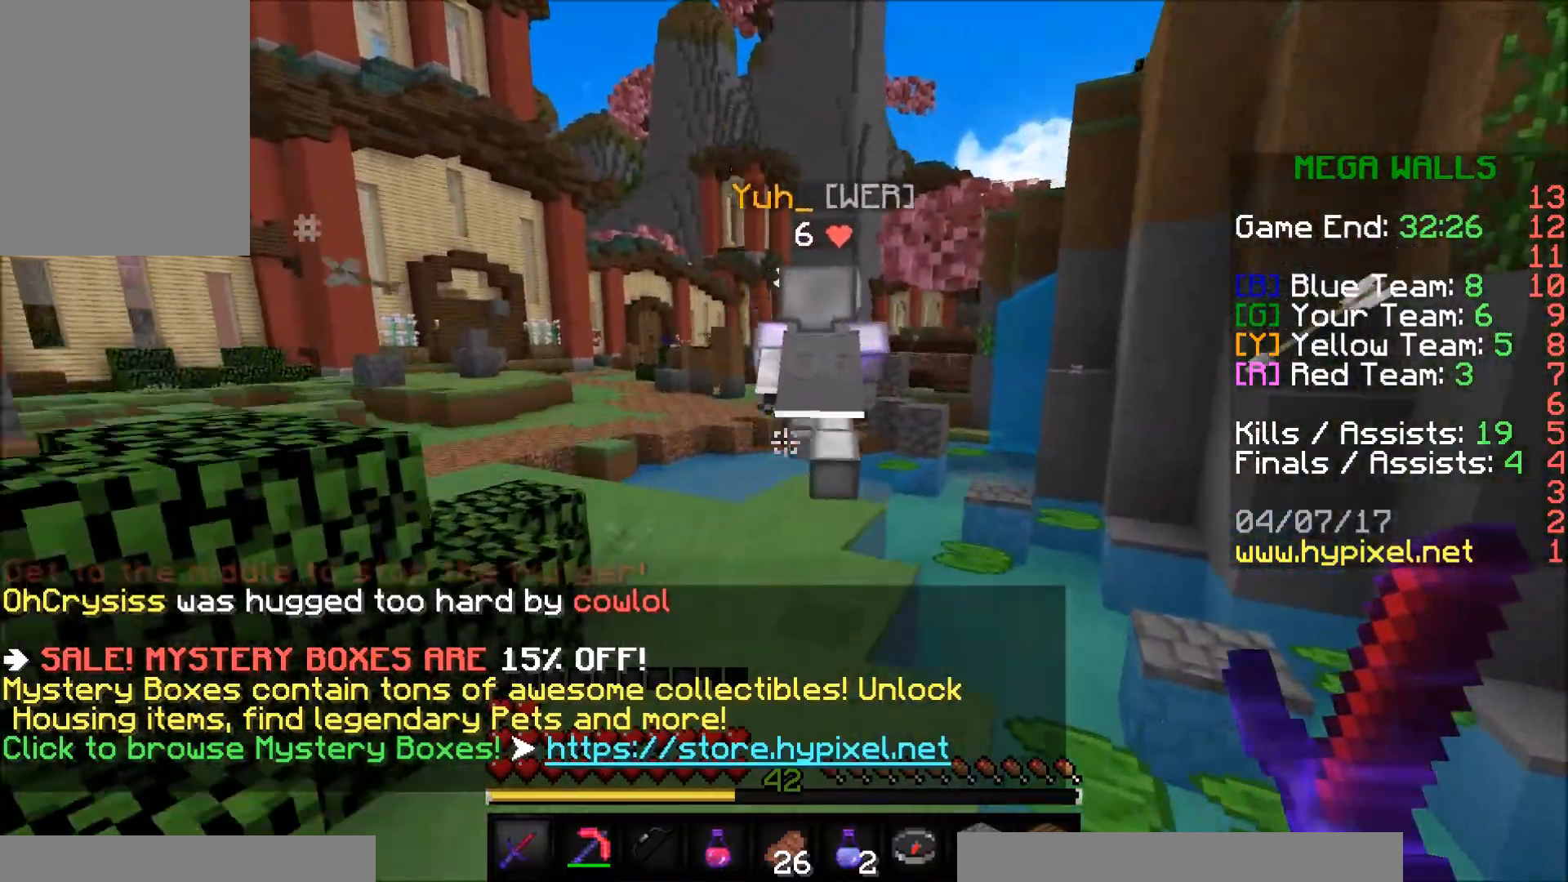
{"keys": ["w"], "mouse": [], "events": []}
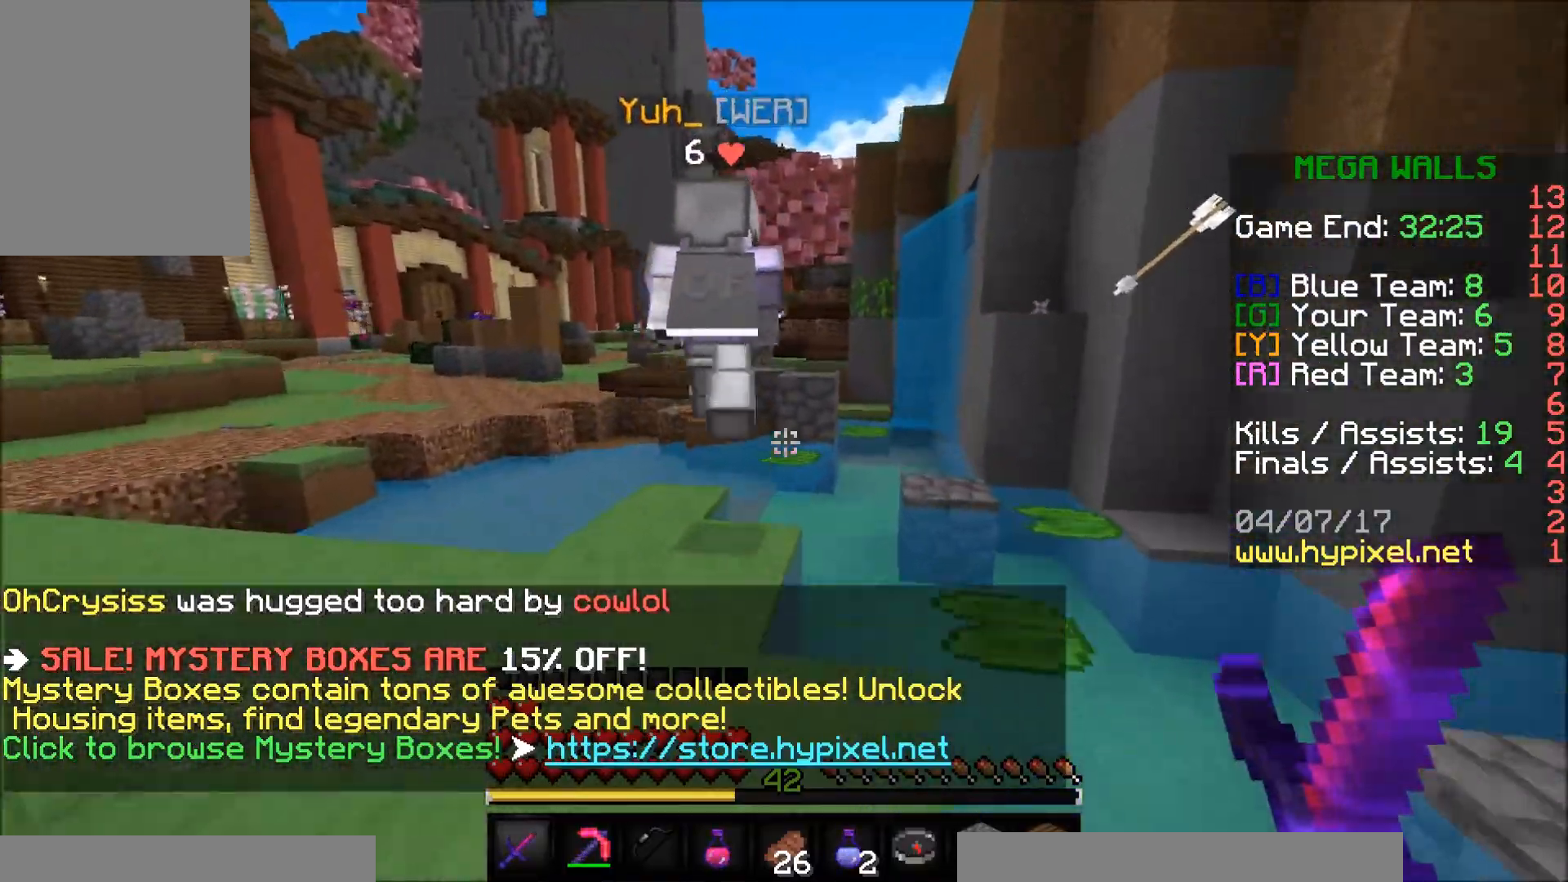
{"keys": ["a", "w"], "mouse": [], "events": [[333, "a", "down"]]}
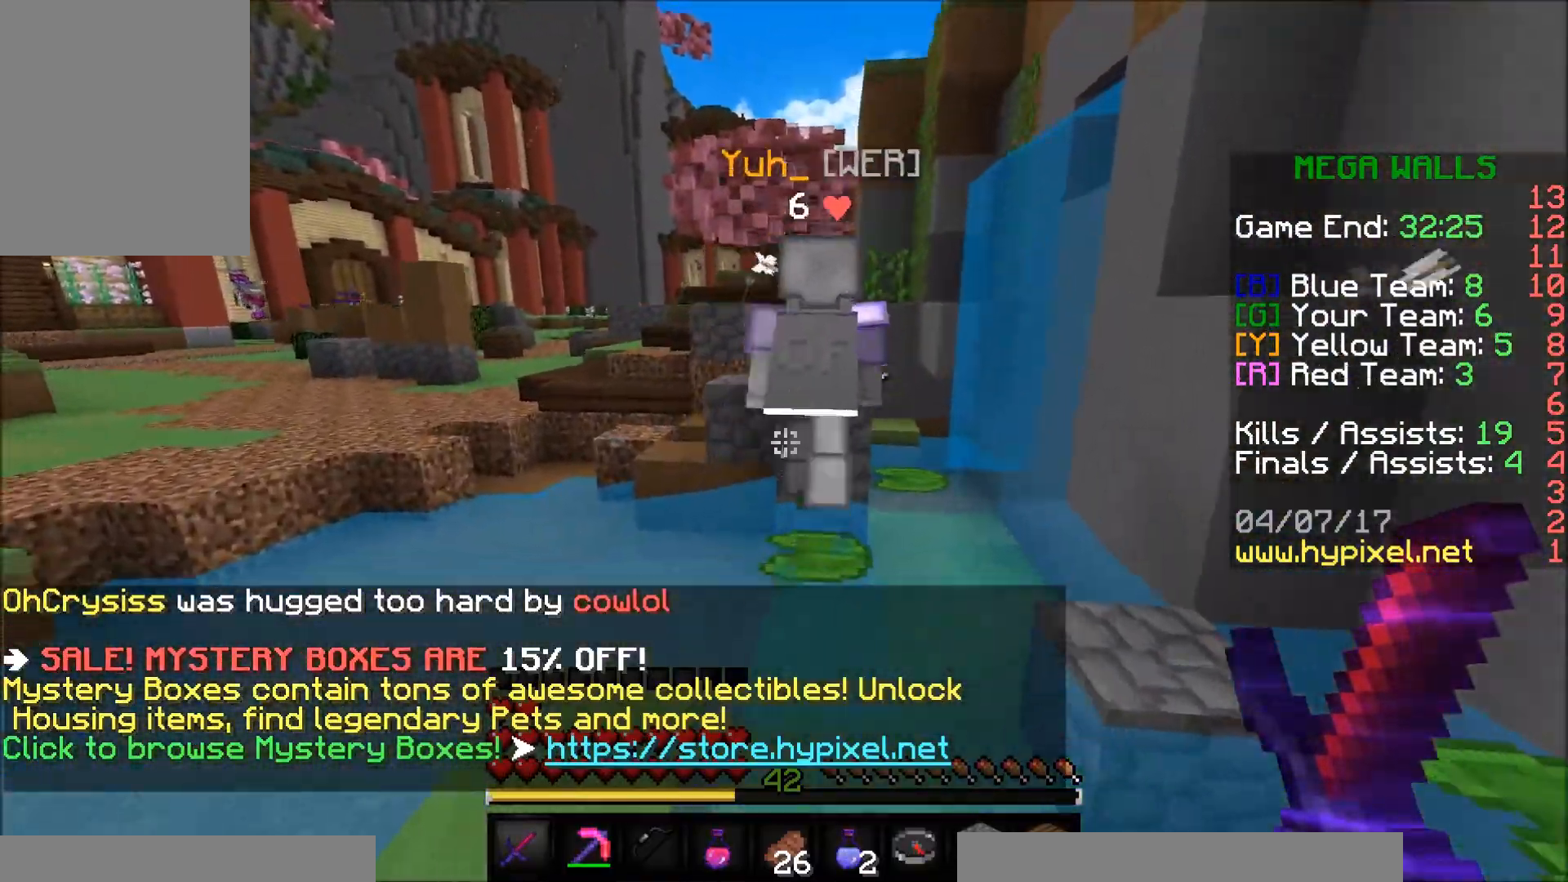
{"keys": ["d"], "mouse": [], "events": [[83, "a", "up"], [233, "d", "down"], [383, "w", "up"]]}
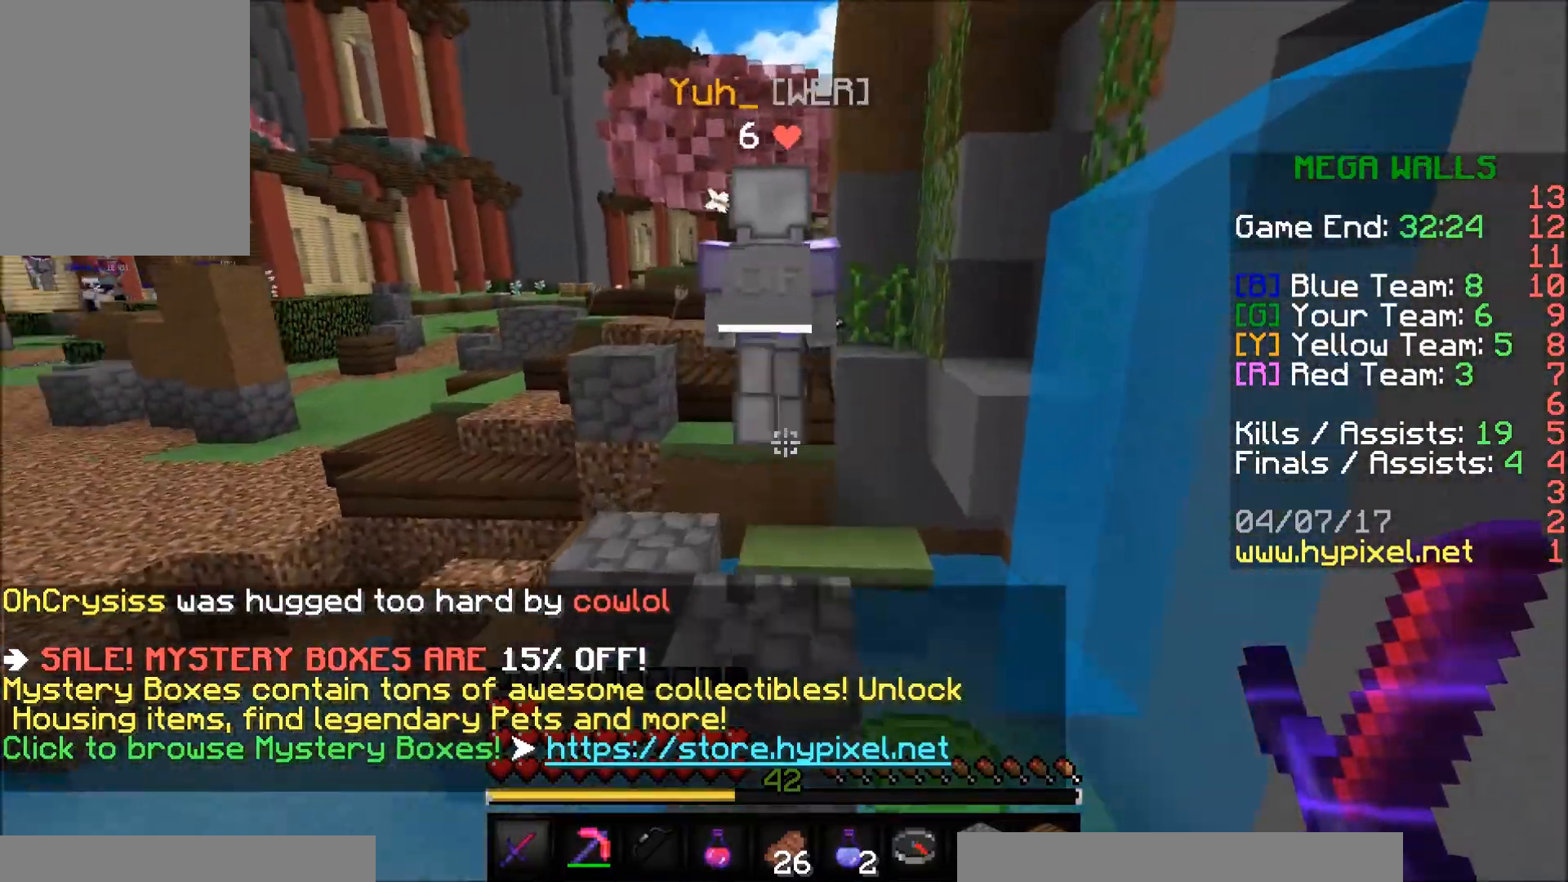
{"keys": ["d", "w"], "mouse": [], "events": [[33, "a", "down"], [33, "d", "up"], [133, "w", "down"], [333, "a", "up"], [383, "d", "down"]]}
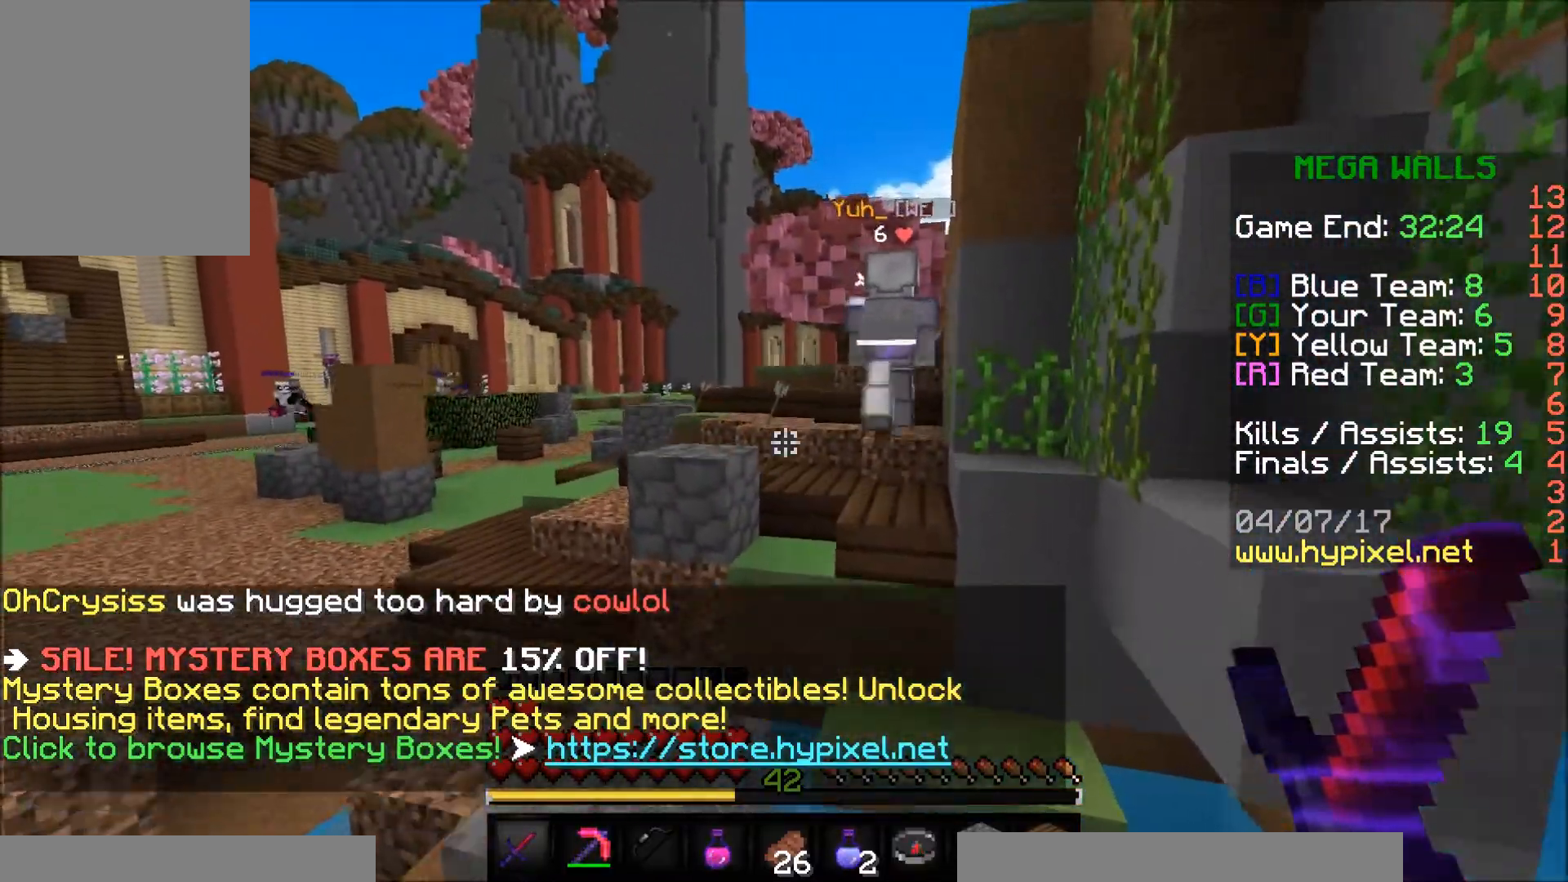
{"keys": ["w"], "mouse": [], "events": [[83, "d", "up"]]}
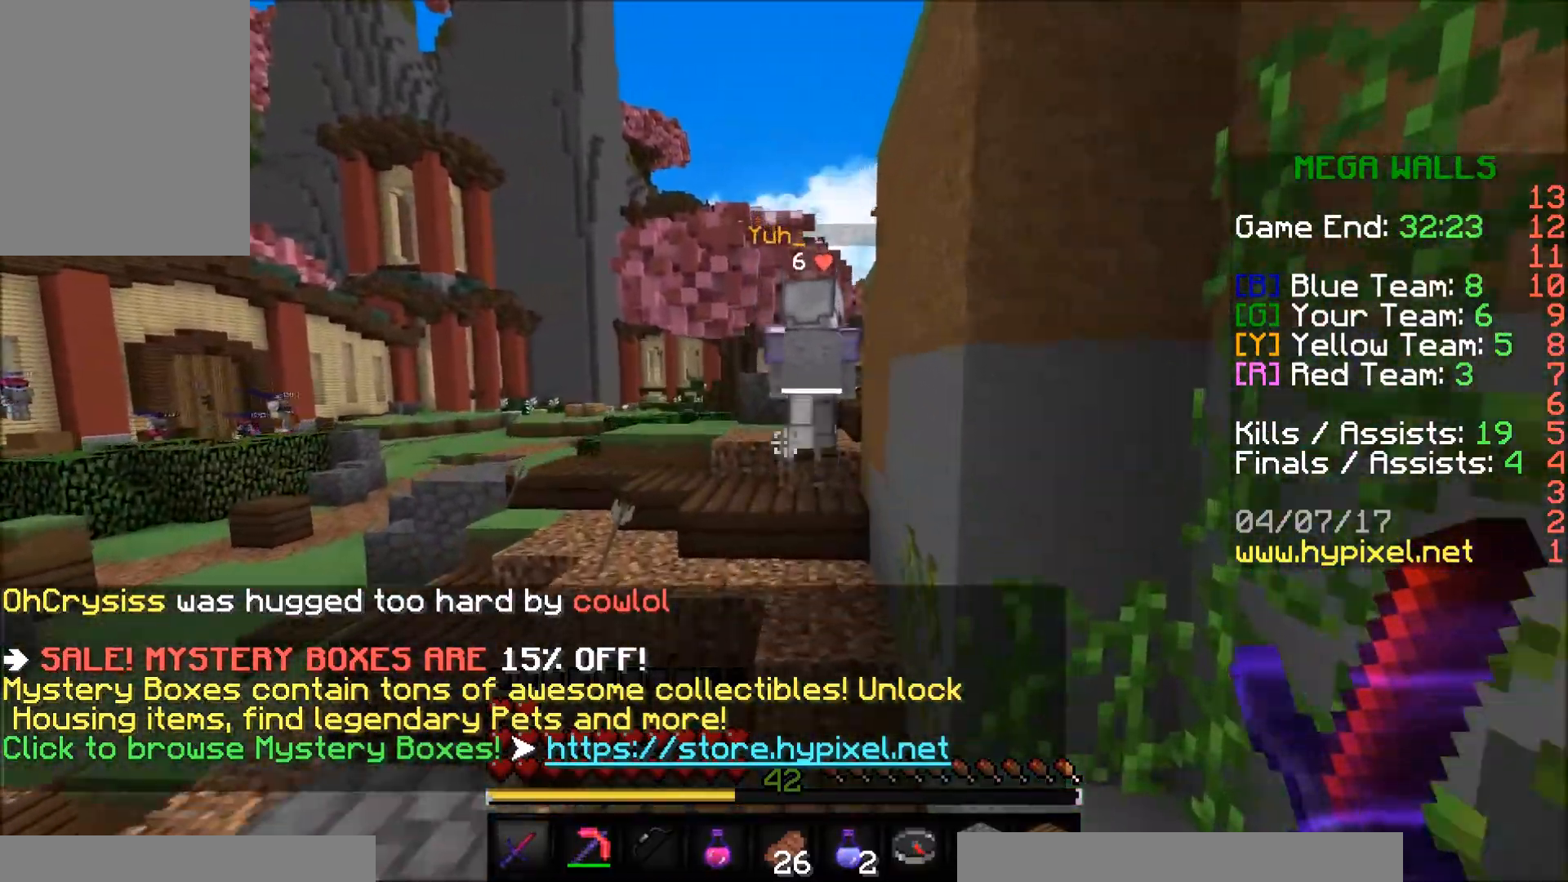
{"keys": ["w"], "mouse": [], "events": [[283, "d", "down"], [433, "d", "up"]]}
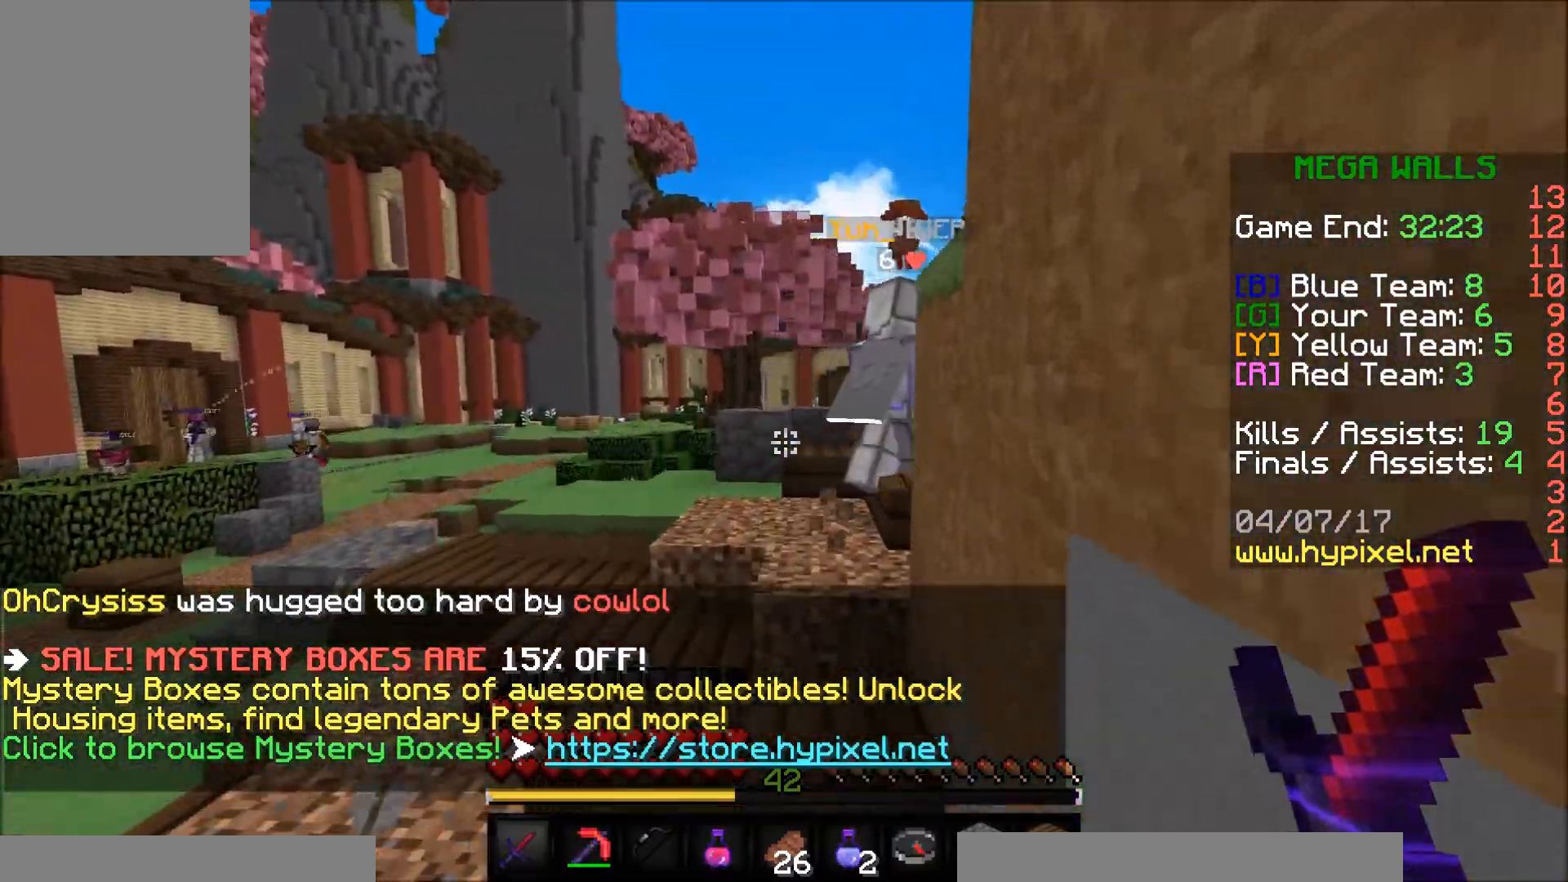
{"keys": ["w"], "mouse": [], "events": [[233, "a", "down"], [333, "a", "up"]]}
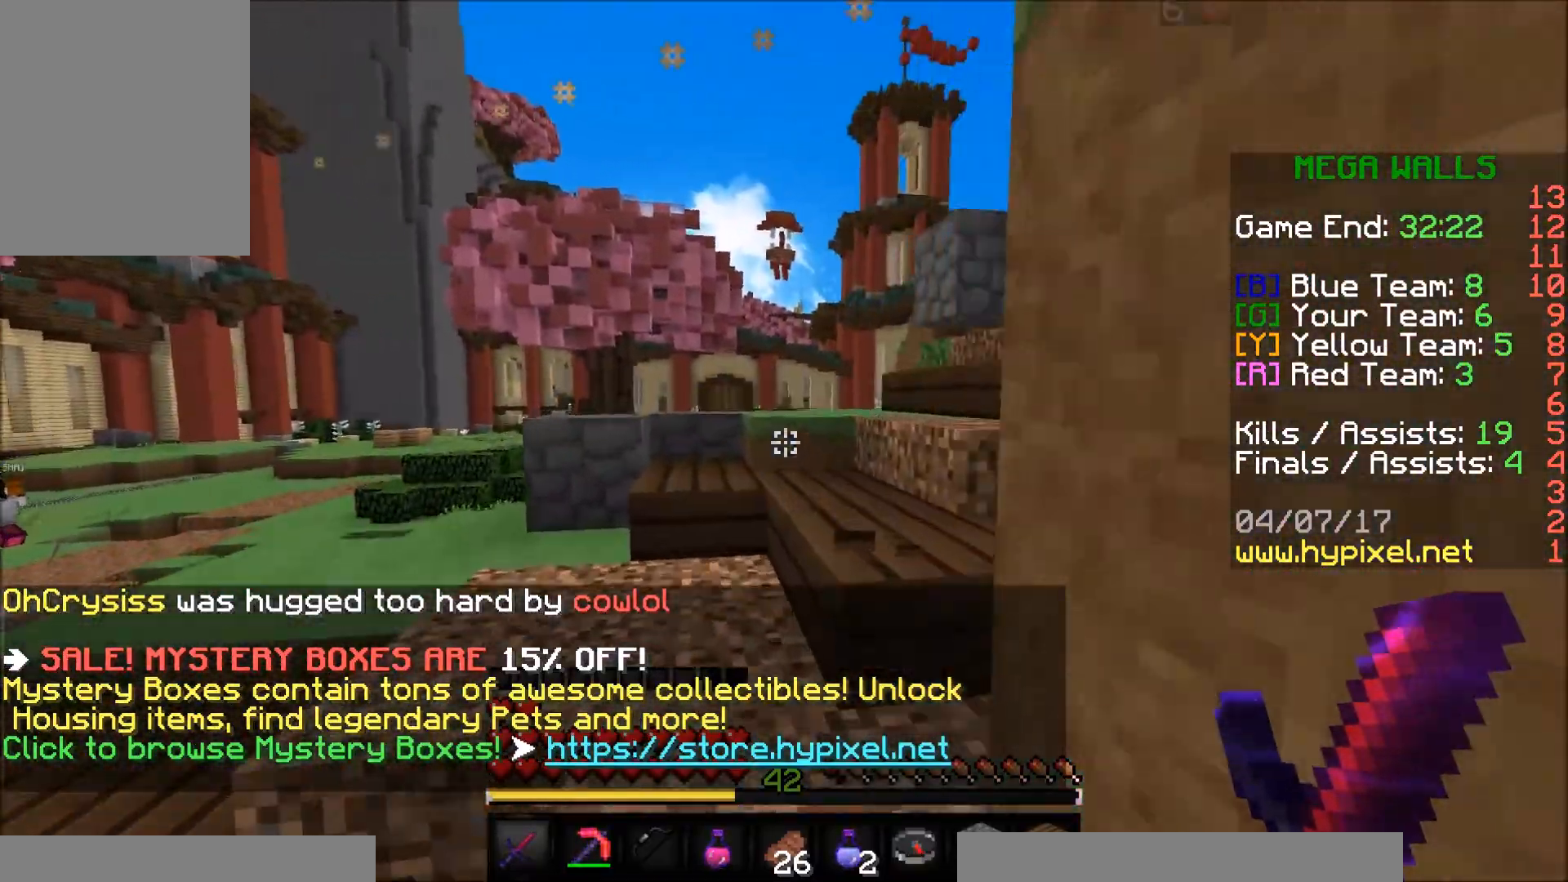
{"keys": ["a", "w"], "mouse": [], "events": [[67, "a", "down"], [133, "a", "up"], [483, "a", "down"]]}
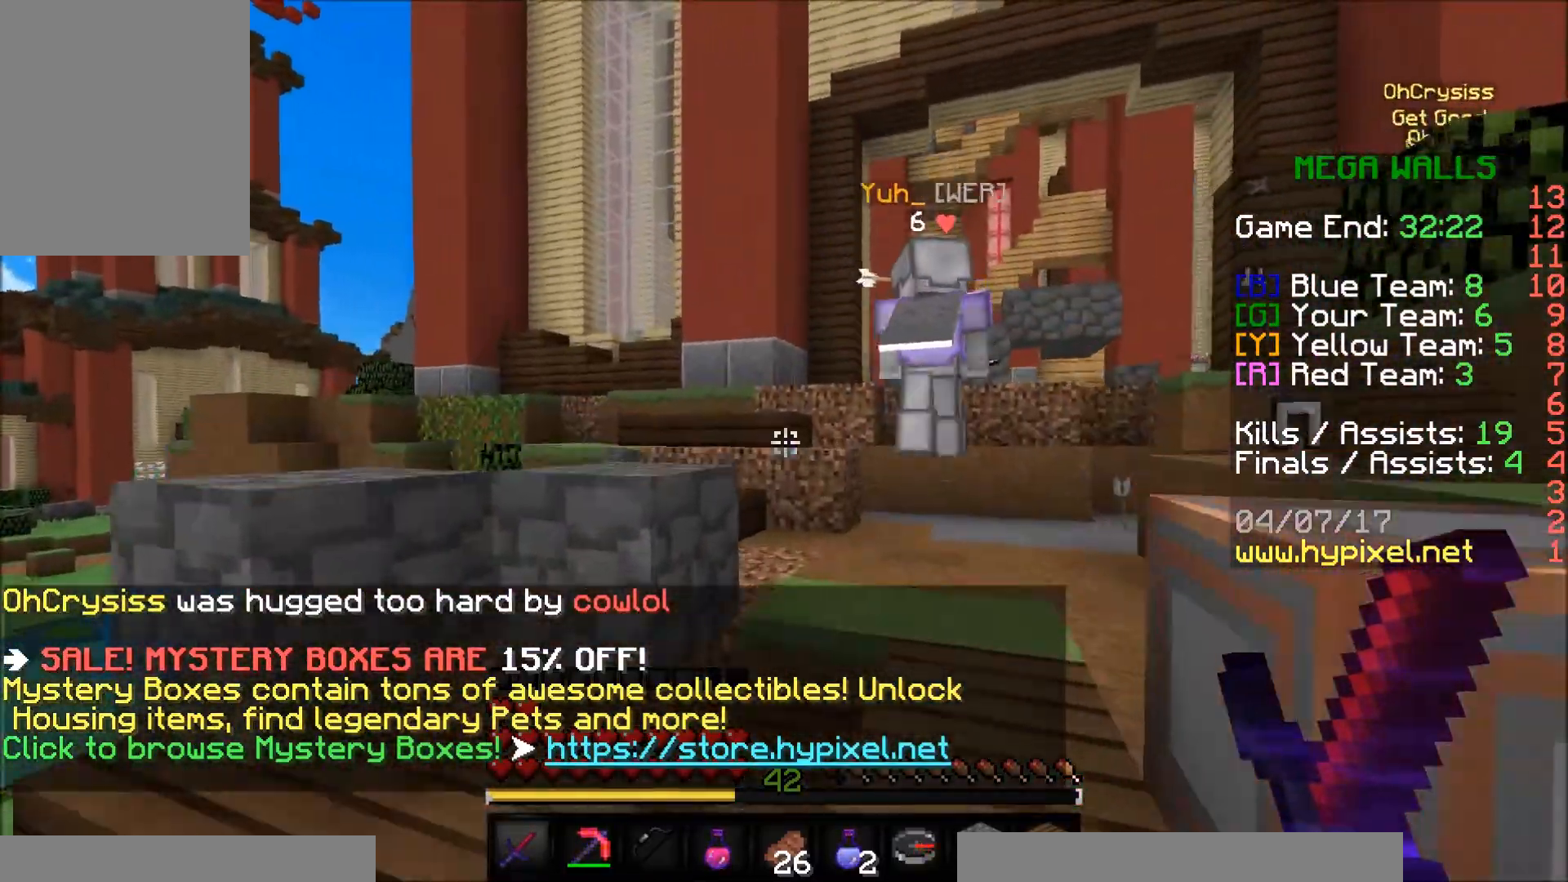
{"keys": ["w"], "mouse": [], "events": [[183, "a", "up"], [183, "d", "down"], [433, "d", "up"]]}
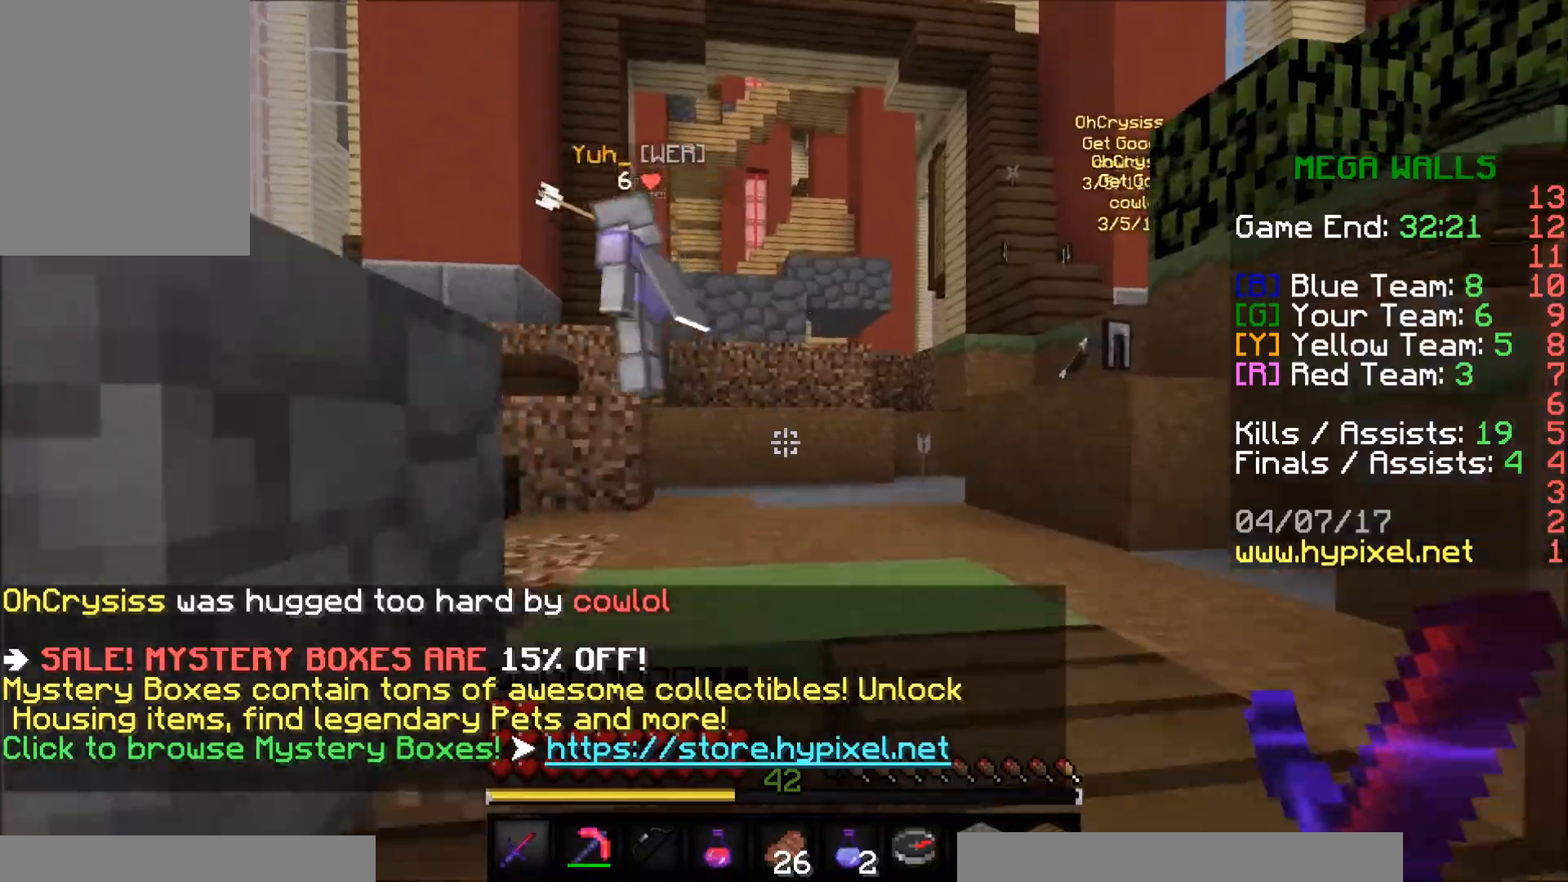
{"keys": ["w"], "mouse": [], "events": []}
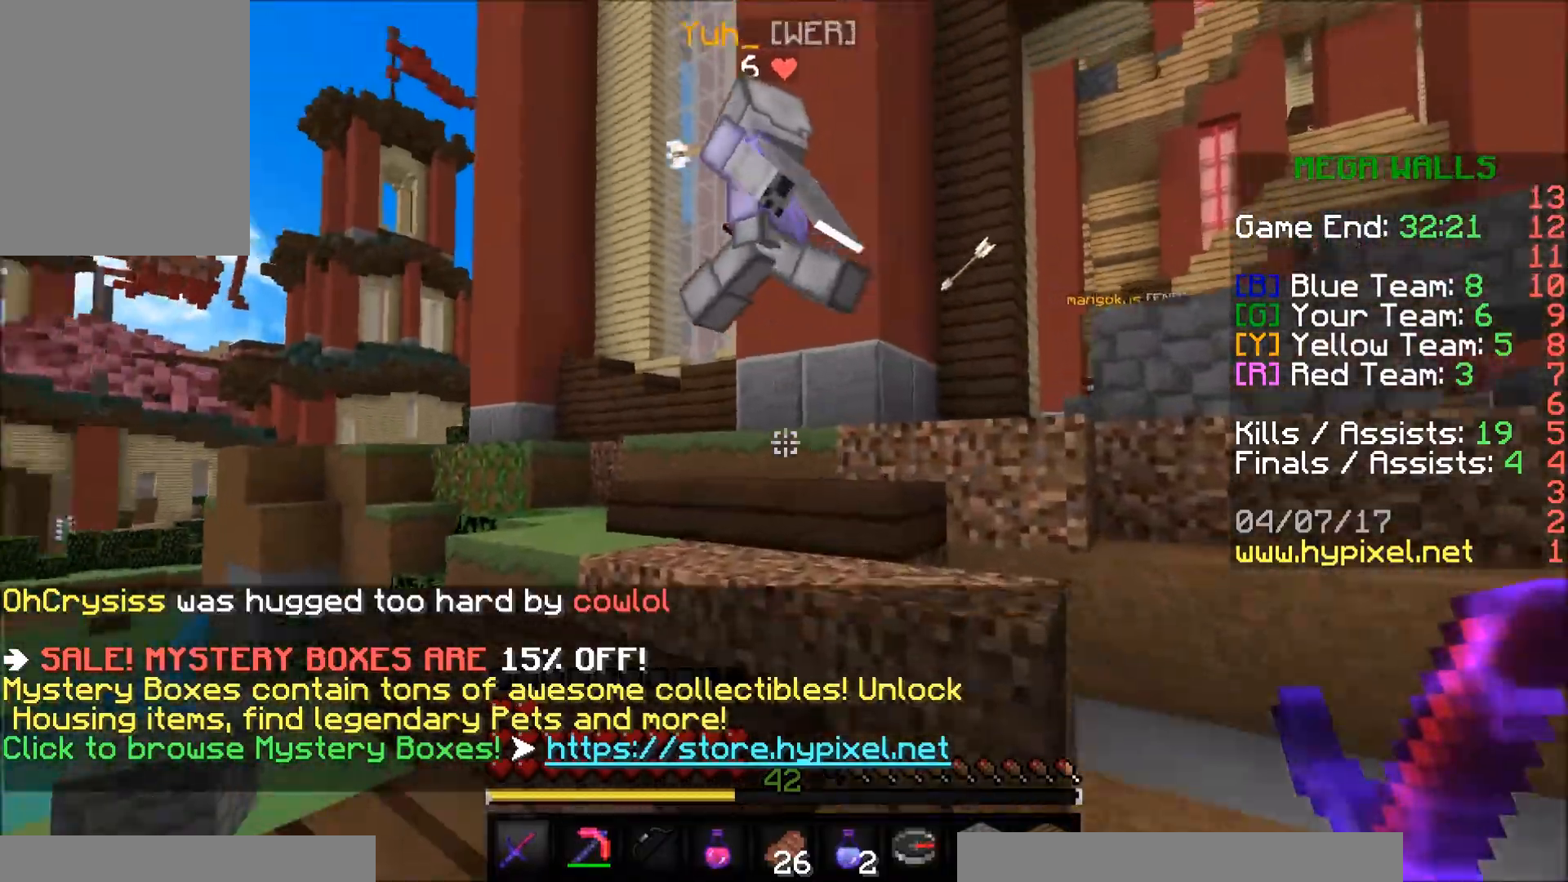
{"keys": ["w"], "mouse": [], "events": []}
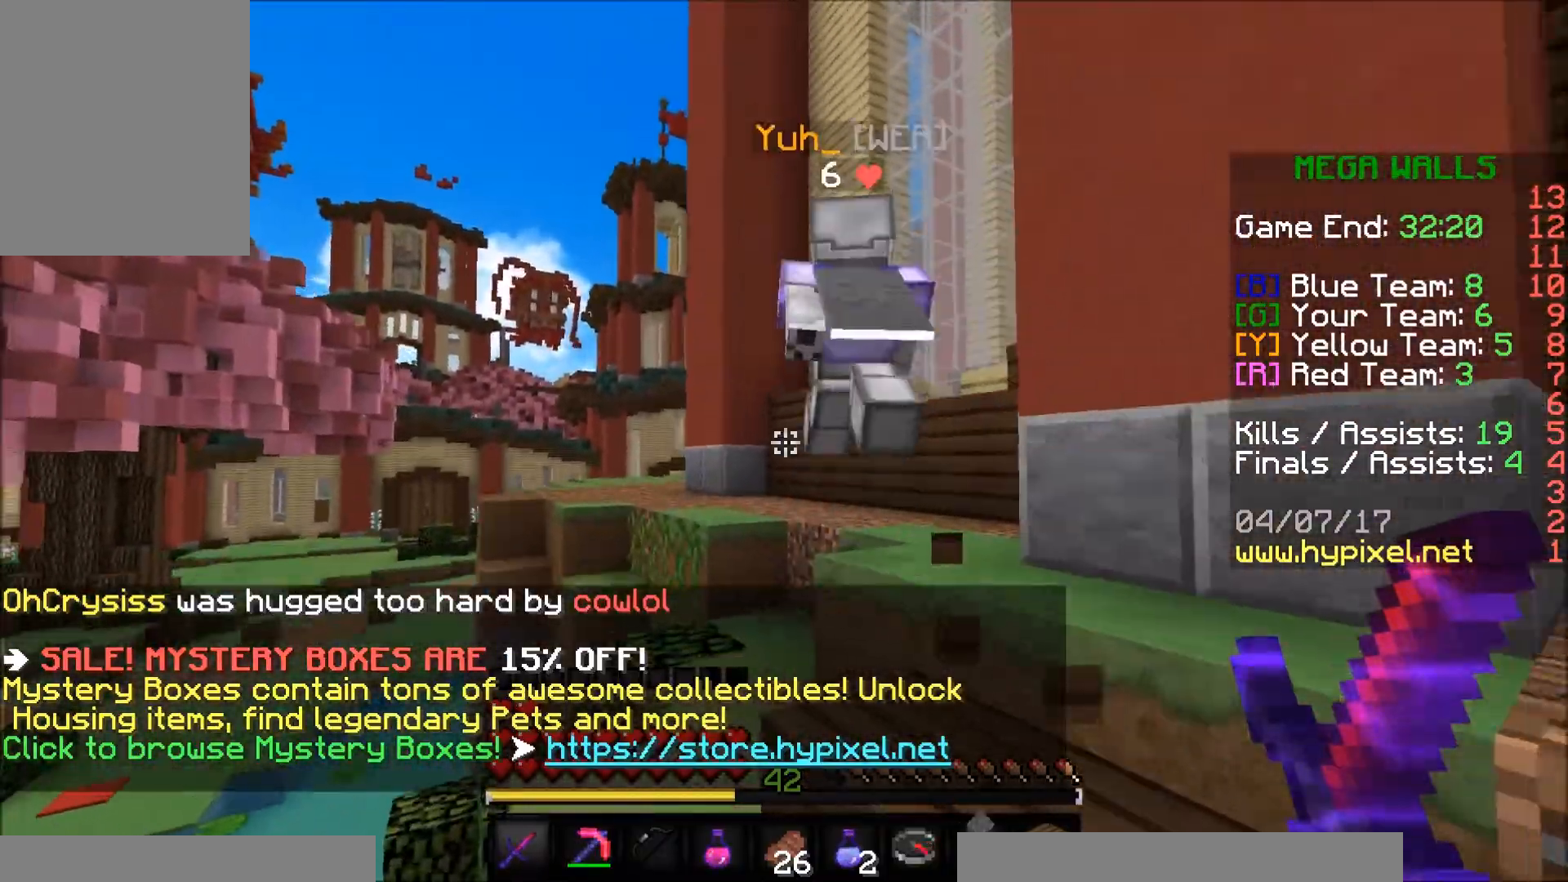
{"keys": ["w"], "mouse": [], "events": [[233, "d", "down"], [383, "d", "up"]]}
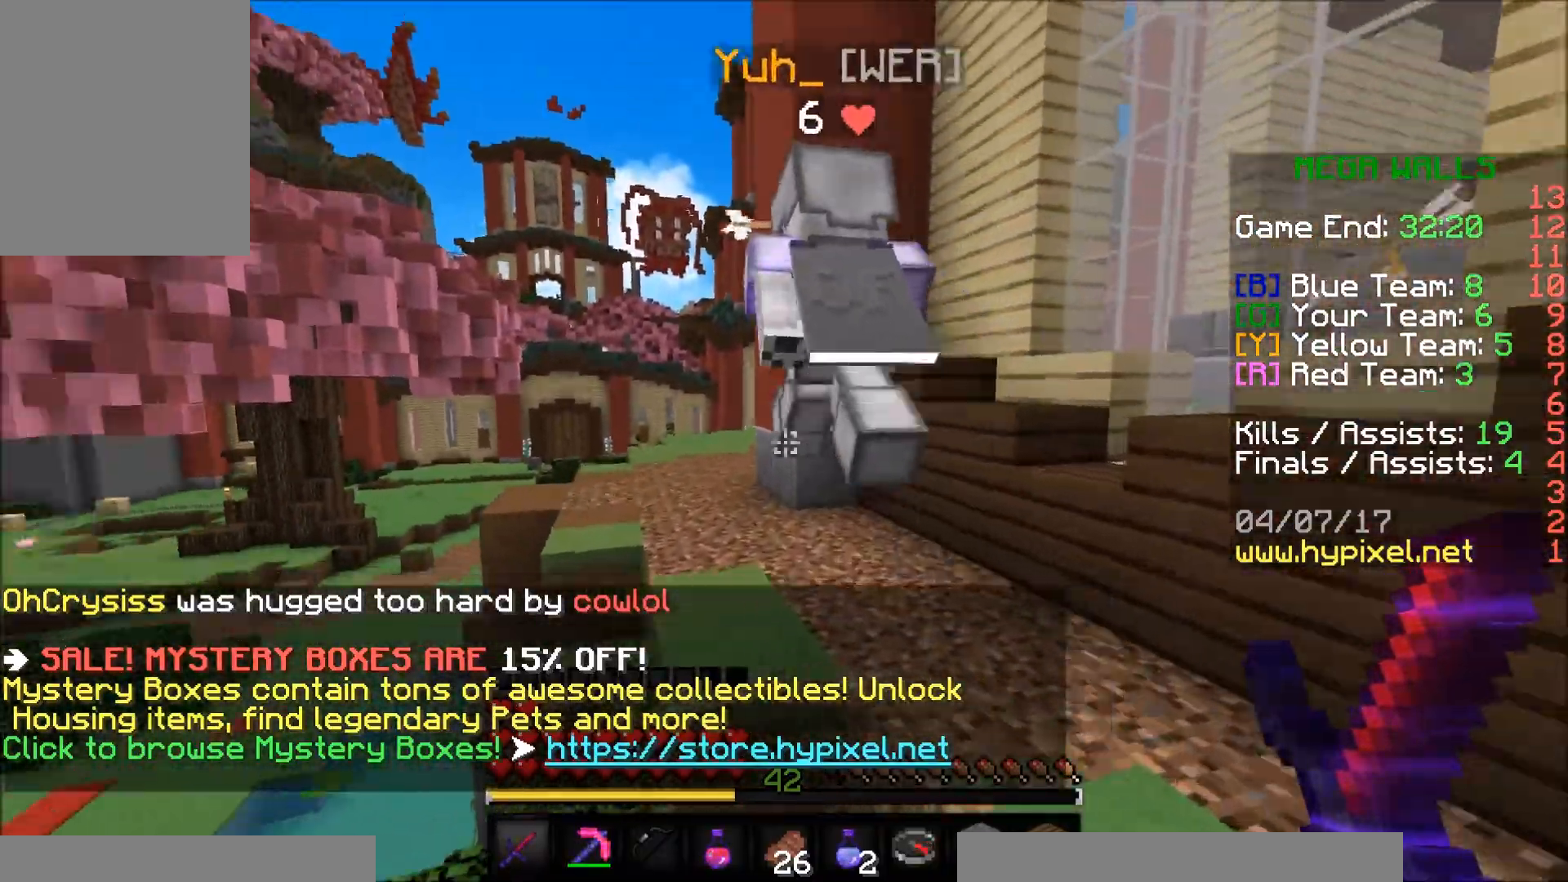
{"keys": ["w"], "mouse": [], "events": []}
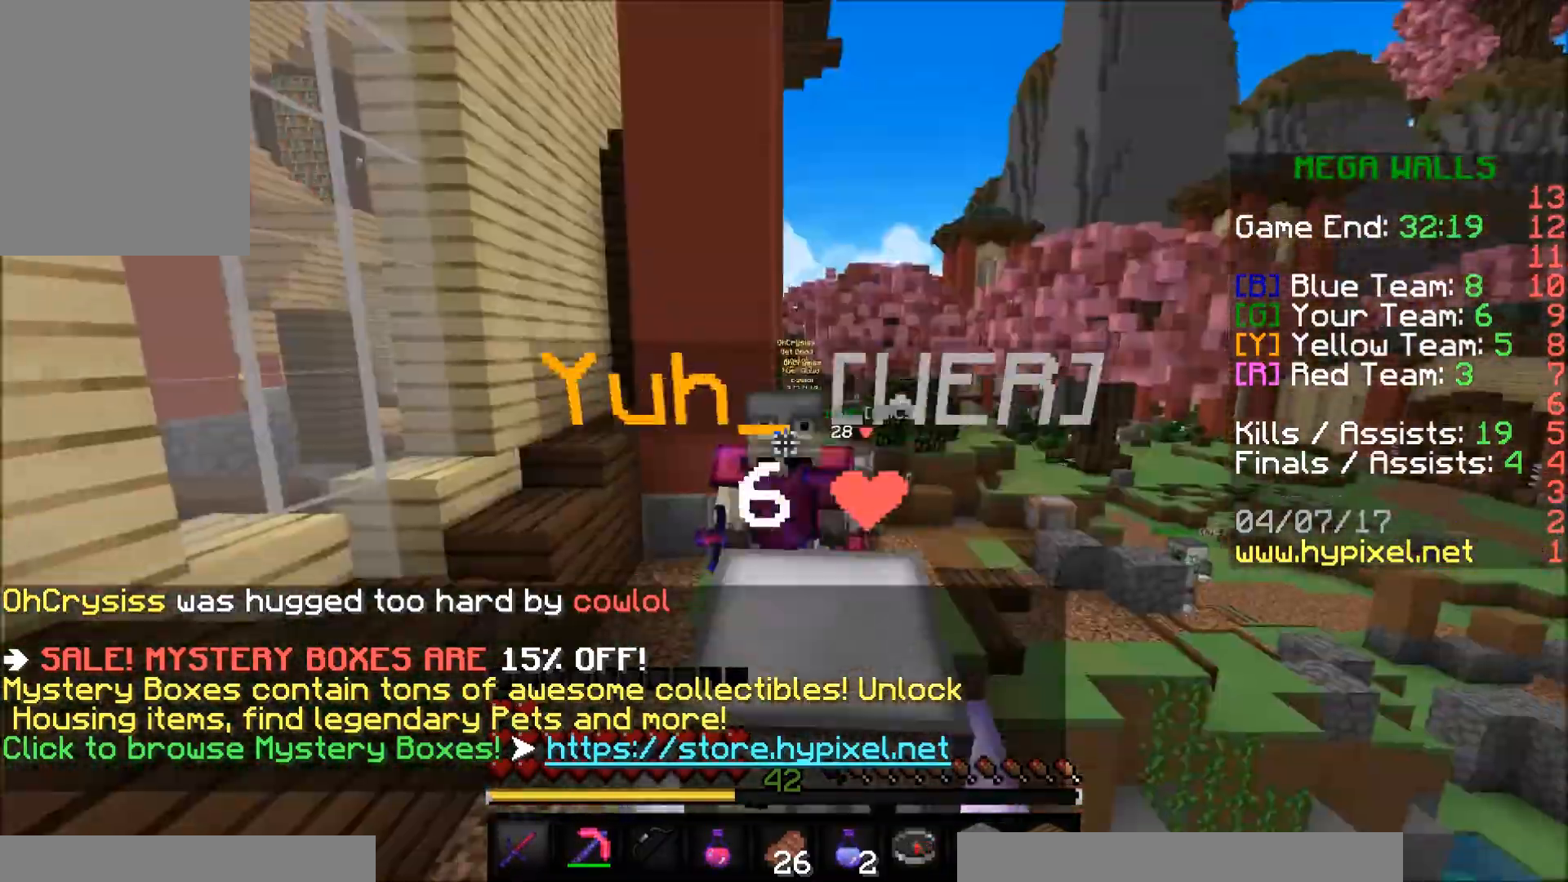
{"keys": ["w"], "mouse": [], "events": []}
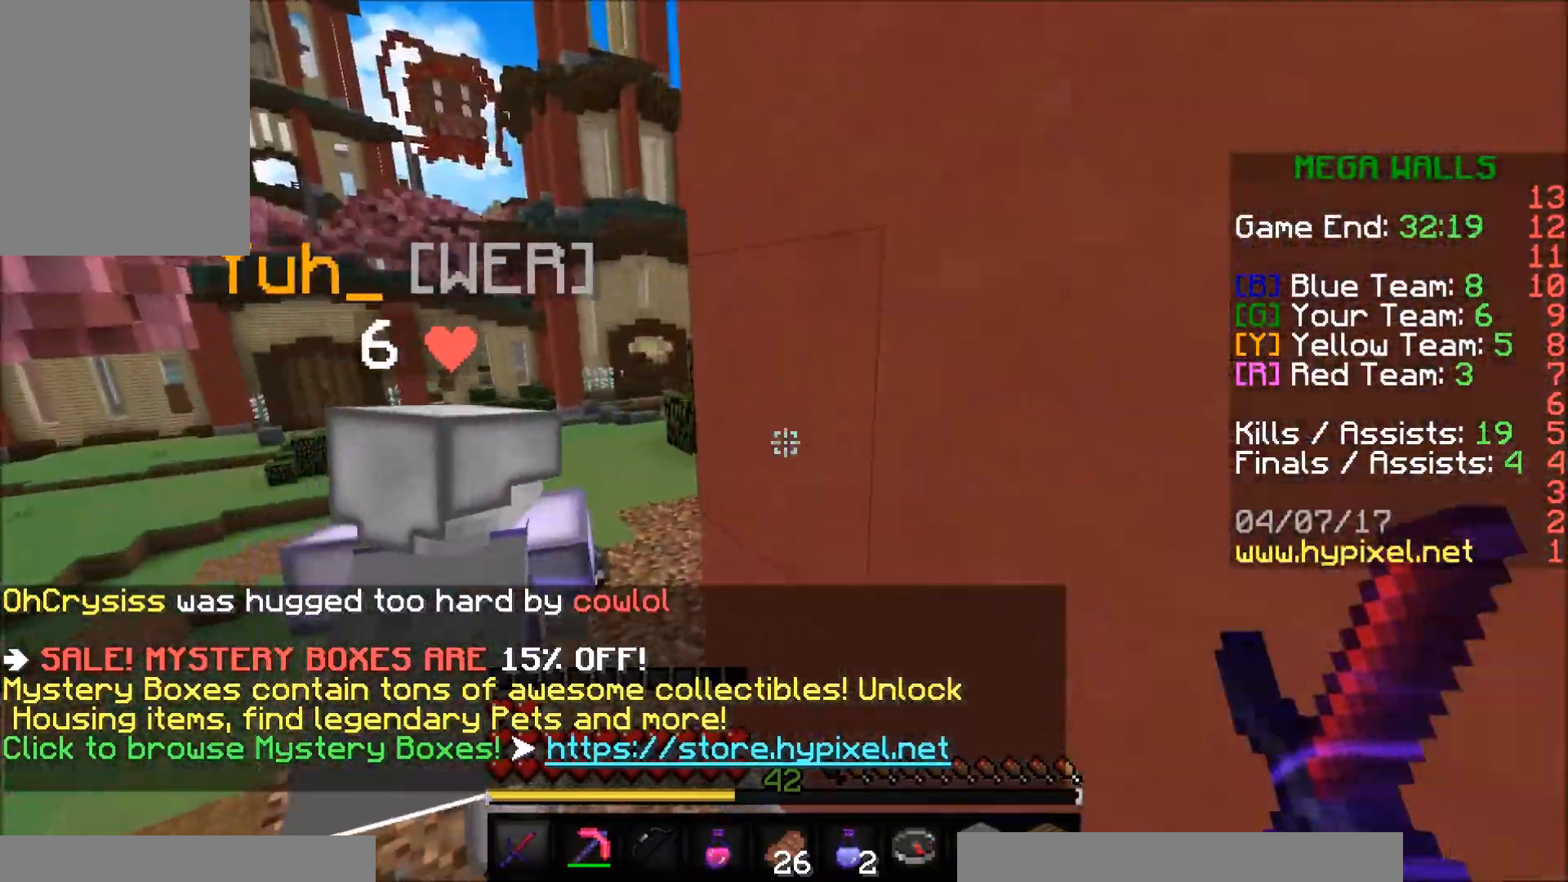
{"keys": ["a", "w"], "mouse": [], "events": [[183, "mouse_left", "down"], [283, "mouse_left", "up"], [333, "mouse_left", "down"], [383, "mouse_left", "up"], [433, "mouse_left", "down"], [483, "a", "down"], [483, "mouse_left", "up"]]}
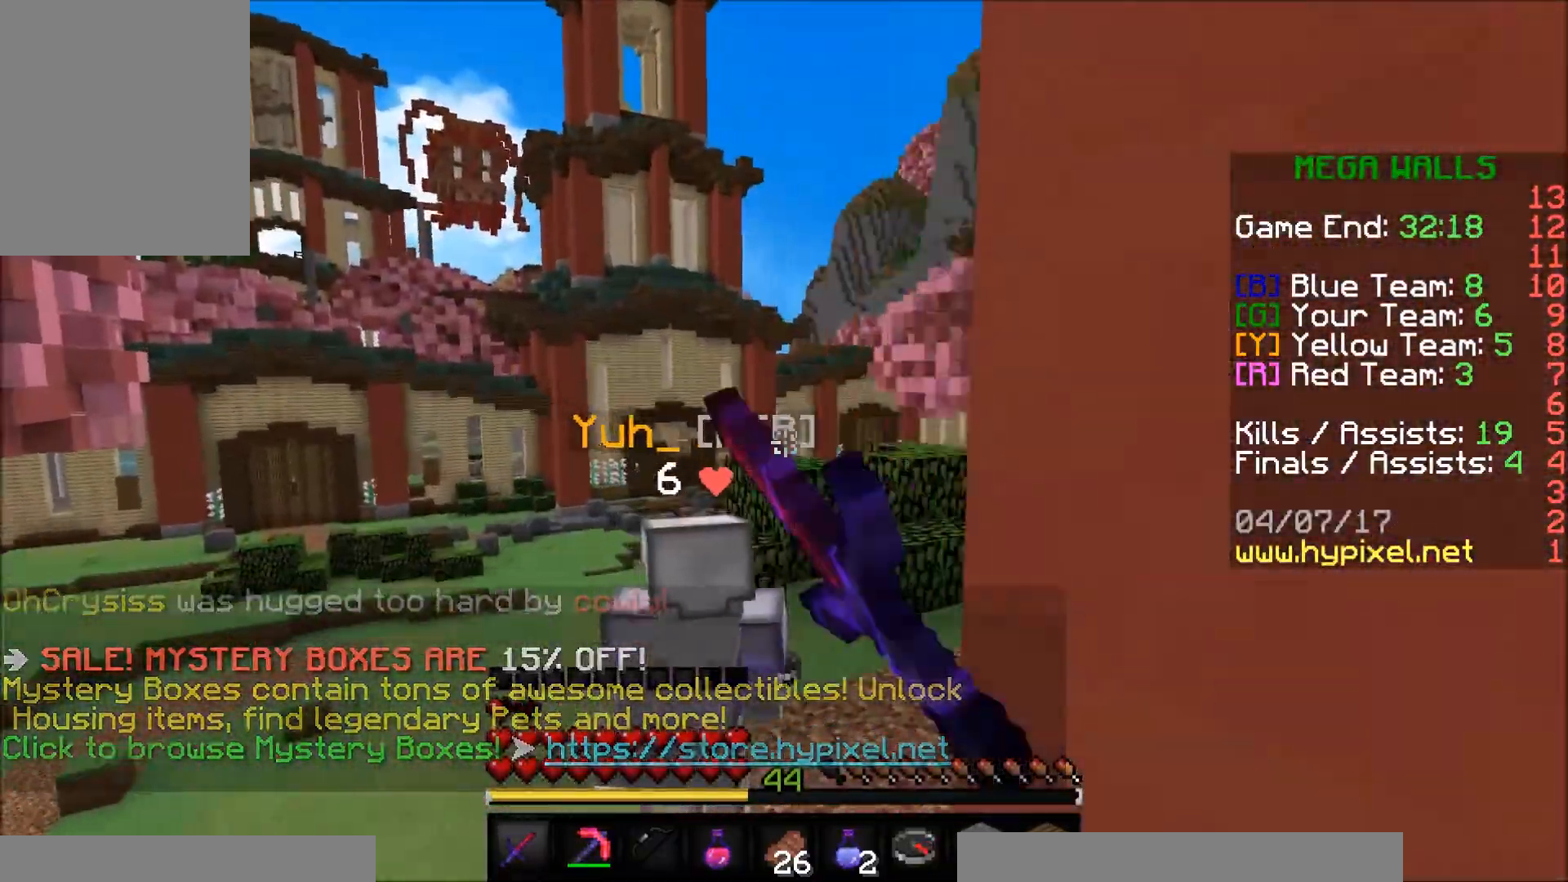
{"keys": ["w"], "mouse": [], "events": [[167, "mouse_left", "down"], [183, "a", "up"], [233, "mouse_left", "up"]]}
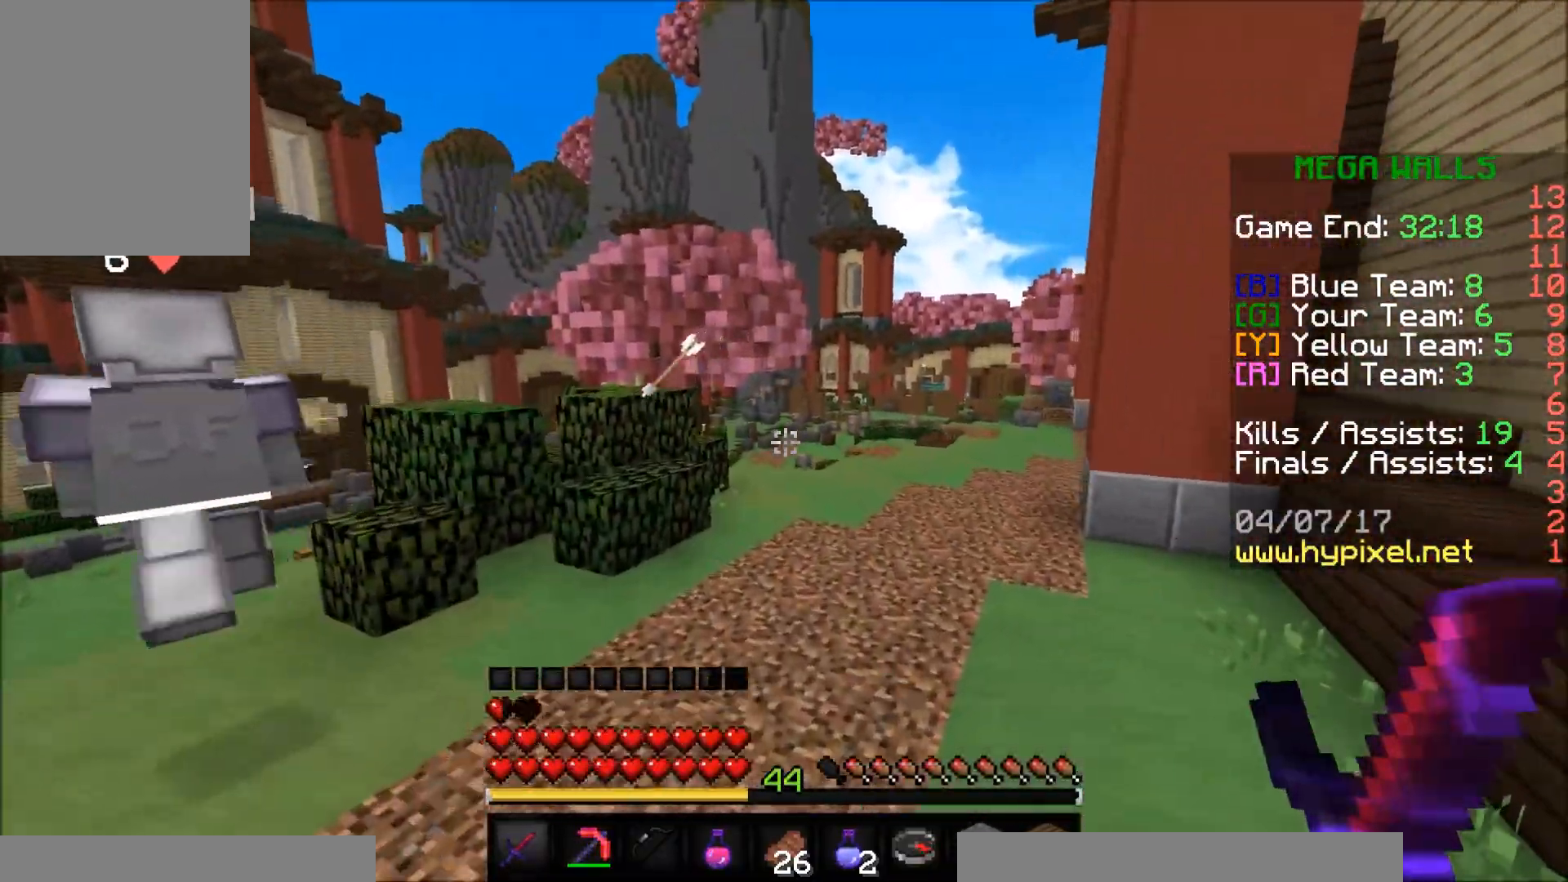
{"keys": ["a"], "mouse": [], "events": [[33, "a", "down"], [333, "w", "up"]]}
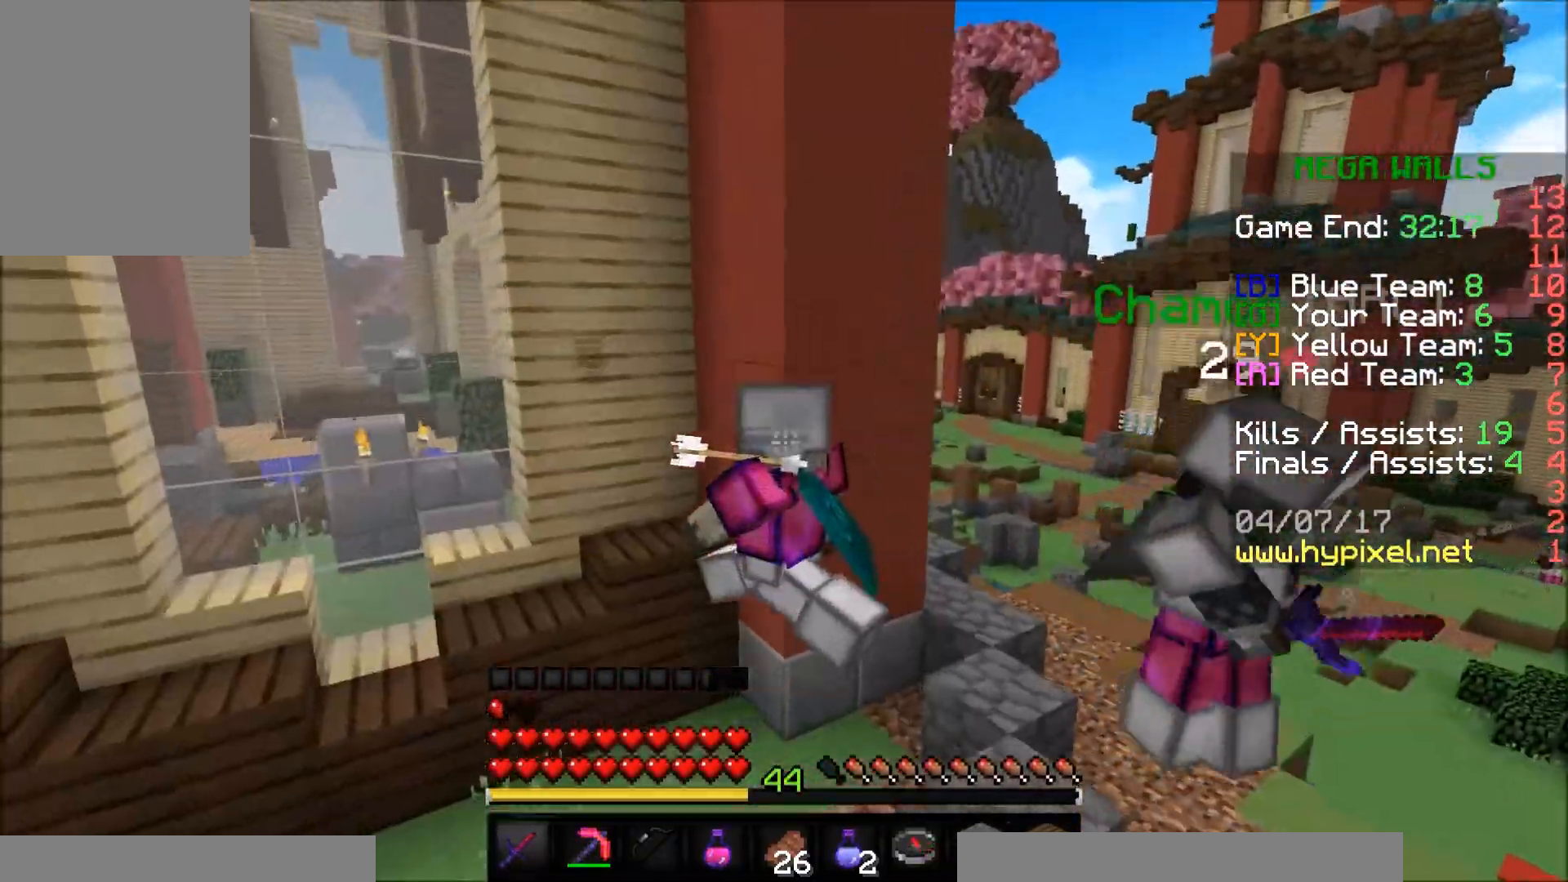
{"keys": ["a", "w"], "mouse": [], "events": [[183, "s", "down"], [333, "s", "up"], [433, "w", "down"]]}
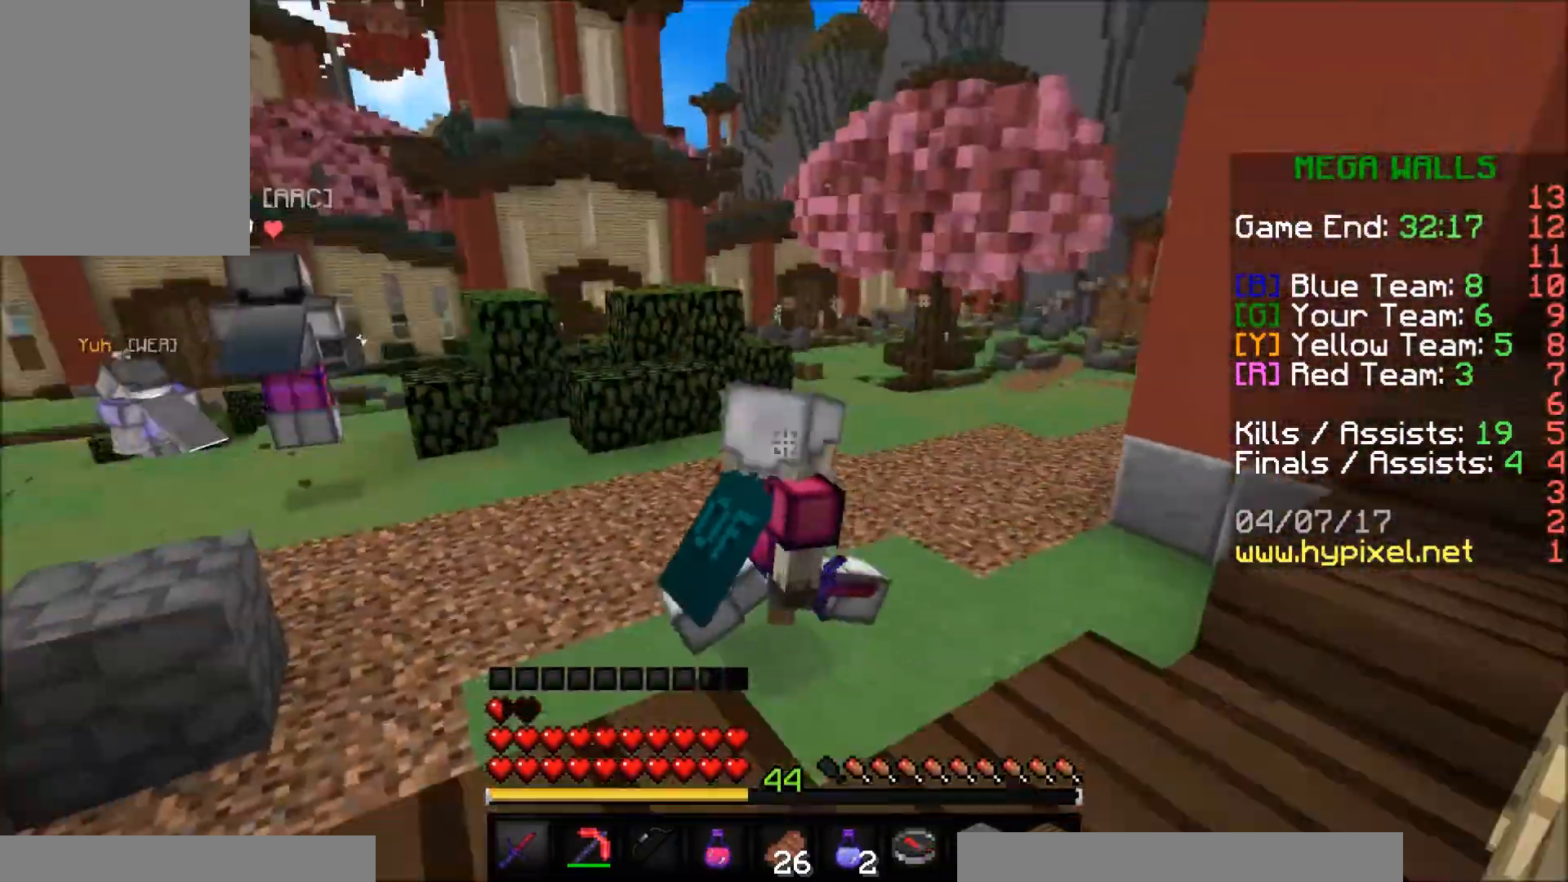
{"keys": ["w"], "mouse": [], "events": [[33, "a", "up"]]}